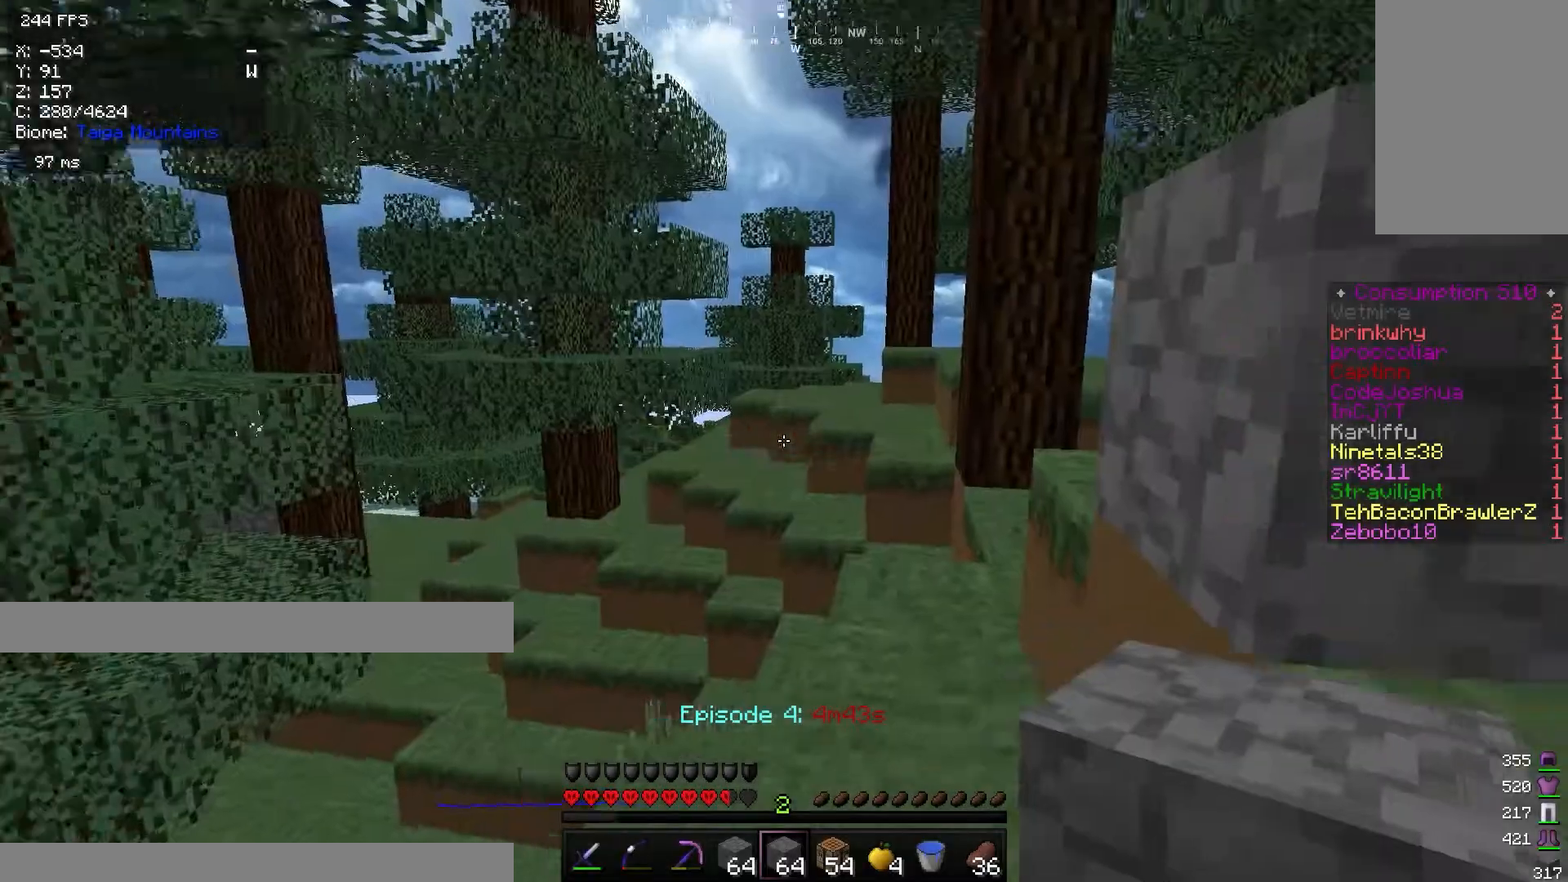
Gameplay with keyboard and mouse; each line is a JSON object with the keys and mouse buttons held at the frame after it. "events" lists presses ("down") and releases ("up") of "a", "d", "s", "w", "mouse_left" and "mouse_right" between this image and that frame as [ms after this image, input, new state], when the widget could be followed in between. "mouse_left", "mouse_right" = the "left", "right" buttons of the "mouse" list. No other keys are recorded. Fast repeated clicks can show as one long hold. Mouse movement is not recorded.
{"keys": ["d", "w"], "mouse": [], "events": [[351, "d", "down"], [351, "w", "down"]]}
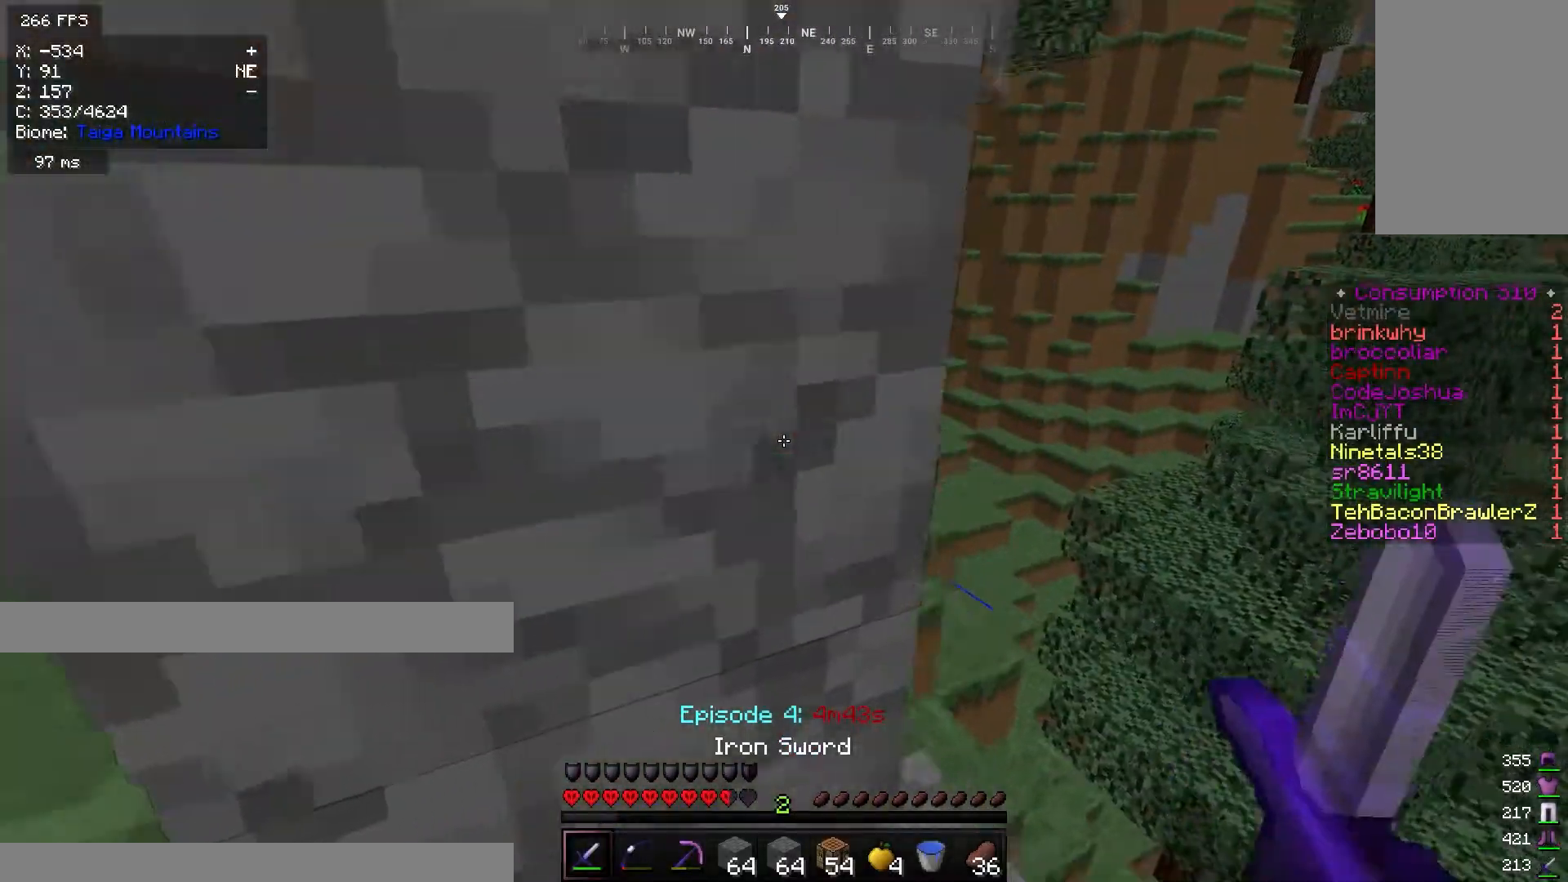
{"keys": [], "mouse": [], "events": [[200, "d", "up"], [267, "a", "down"], [467, "a", "up"], [484, "w", "up"]]}
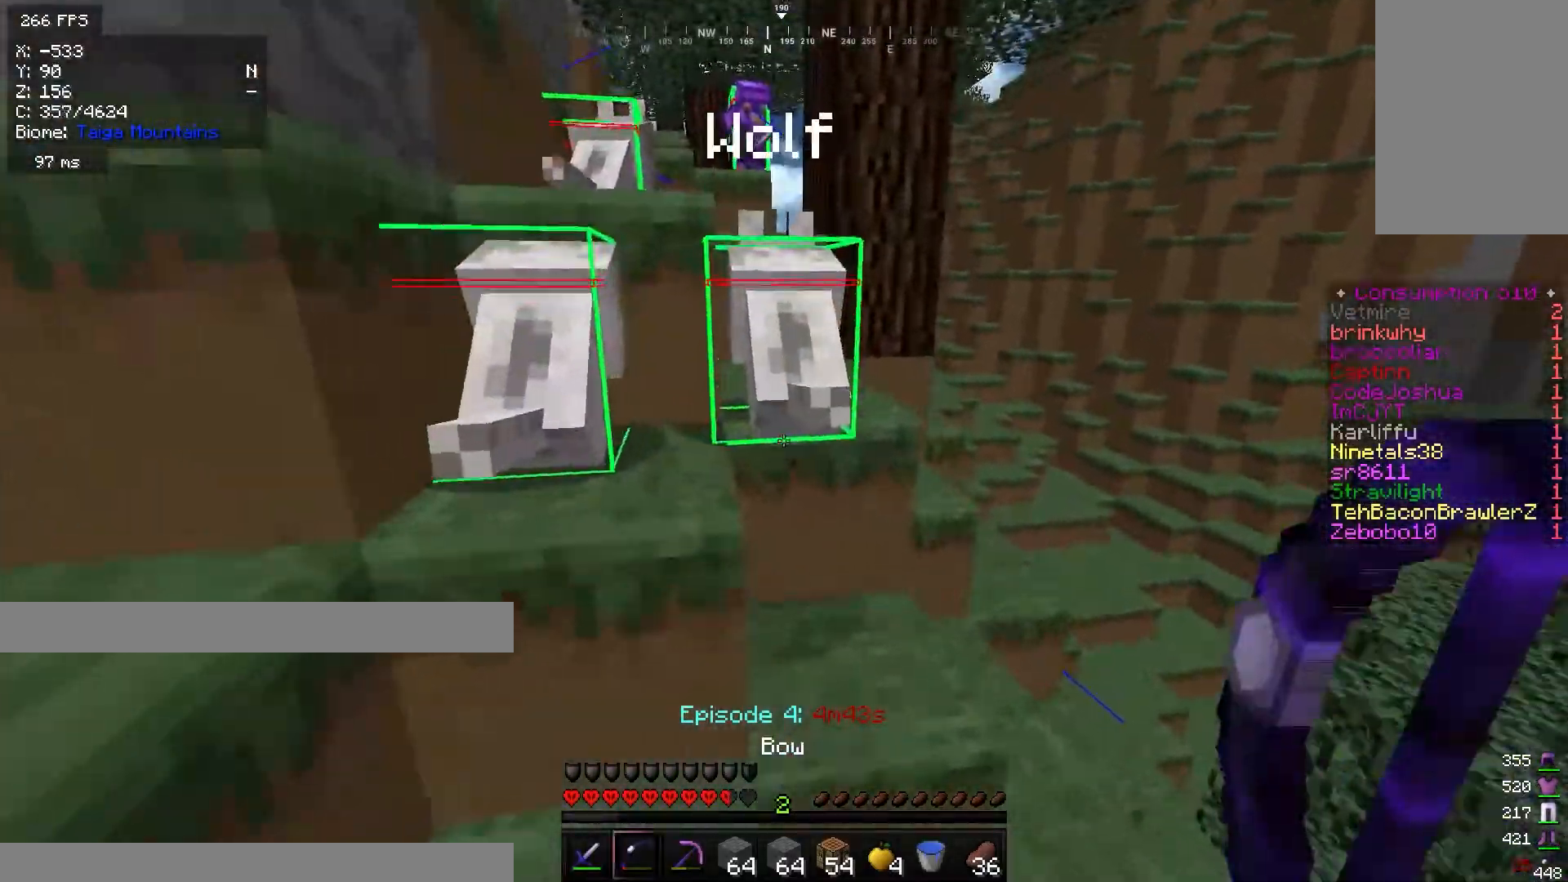
{"keys": [], "mouse": [], "events": []}
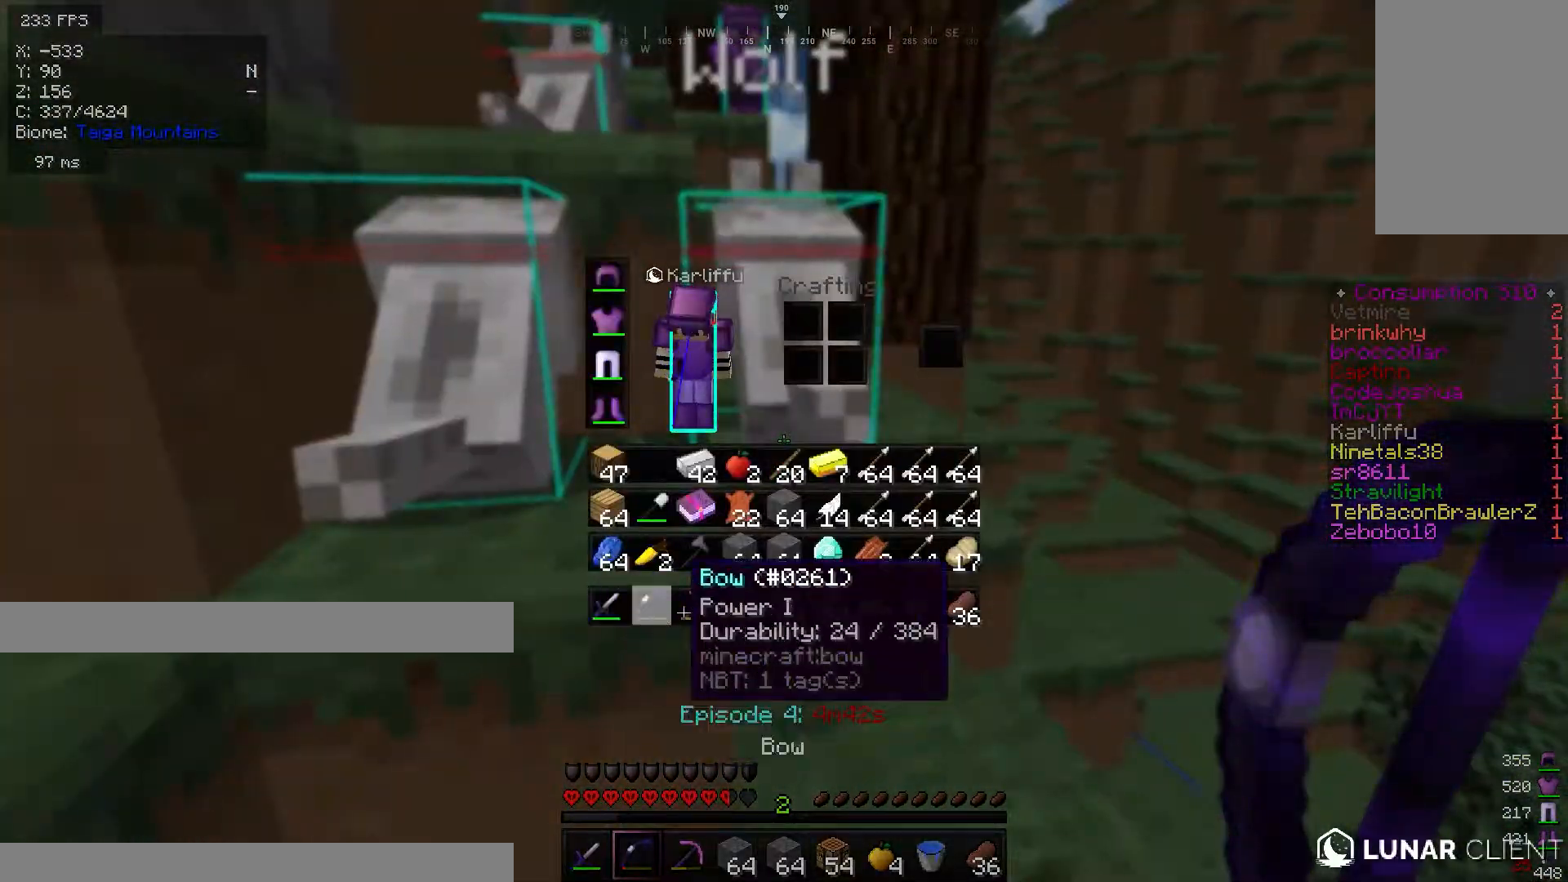
{"keys": ["w"], "mouse": [], "events": [[451, "w", "down"]]}
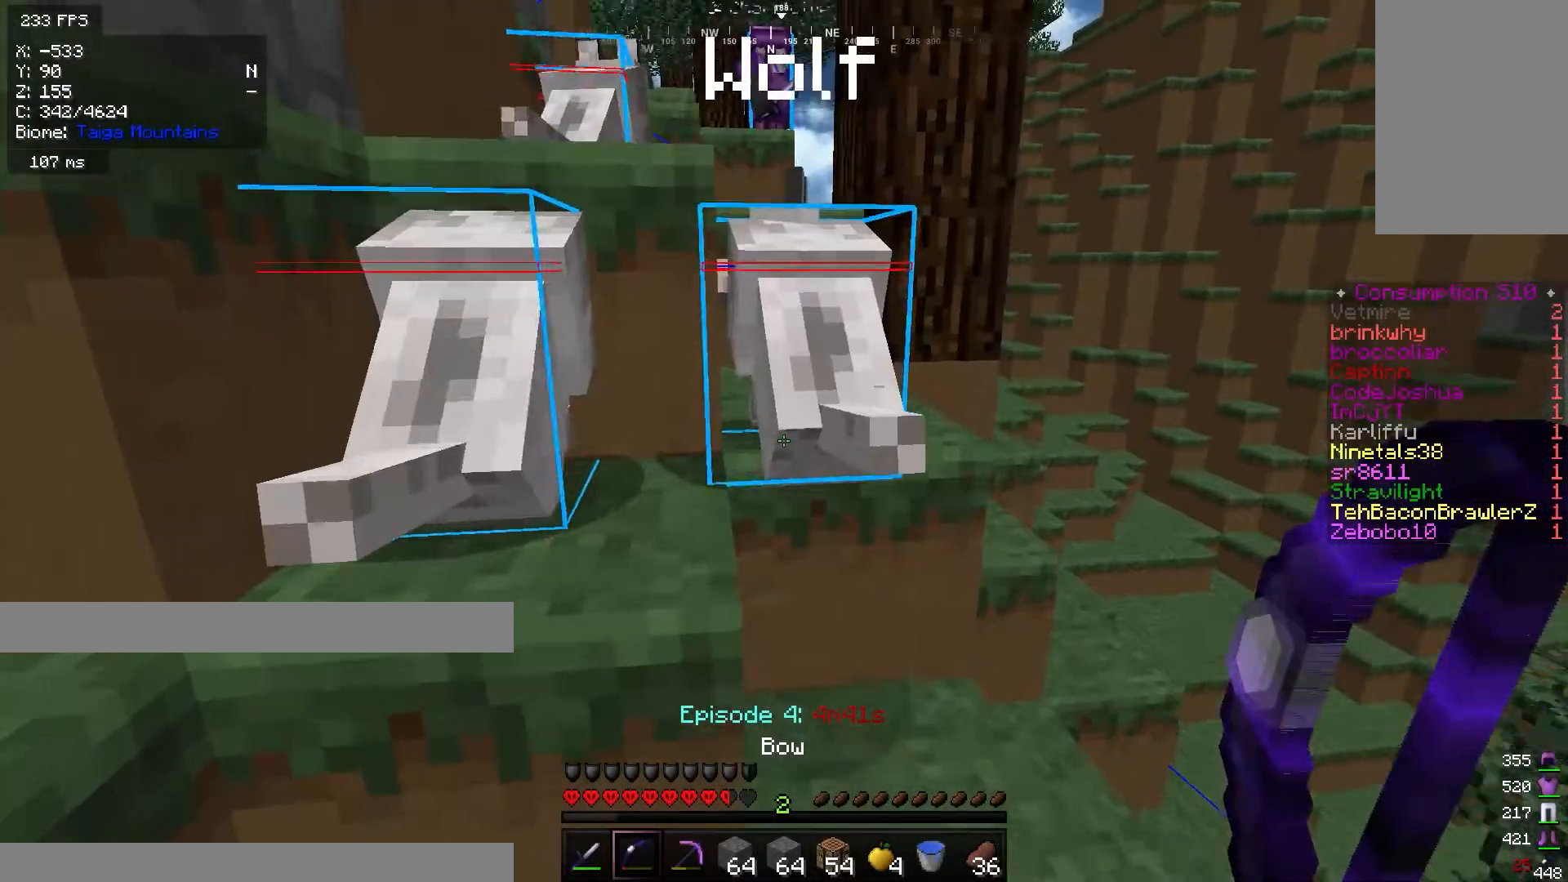
{"keys": ["w"], "mouse": [], "events": [[233, "a", "down"], [417, "a", "up"]]}
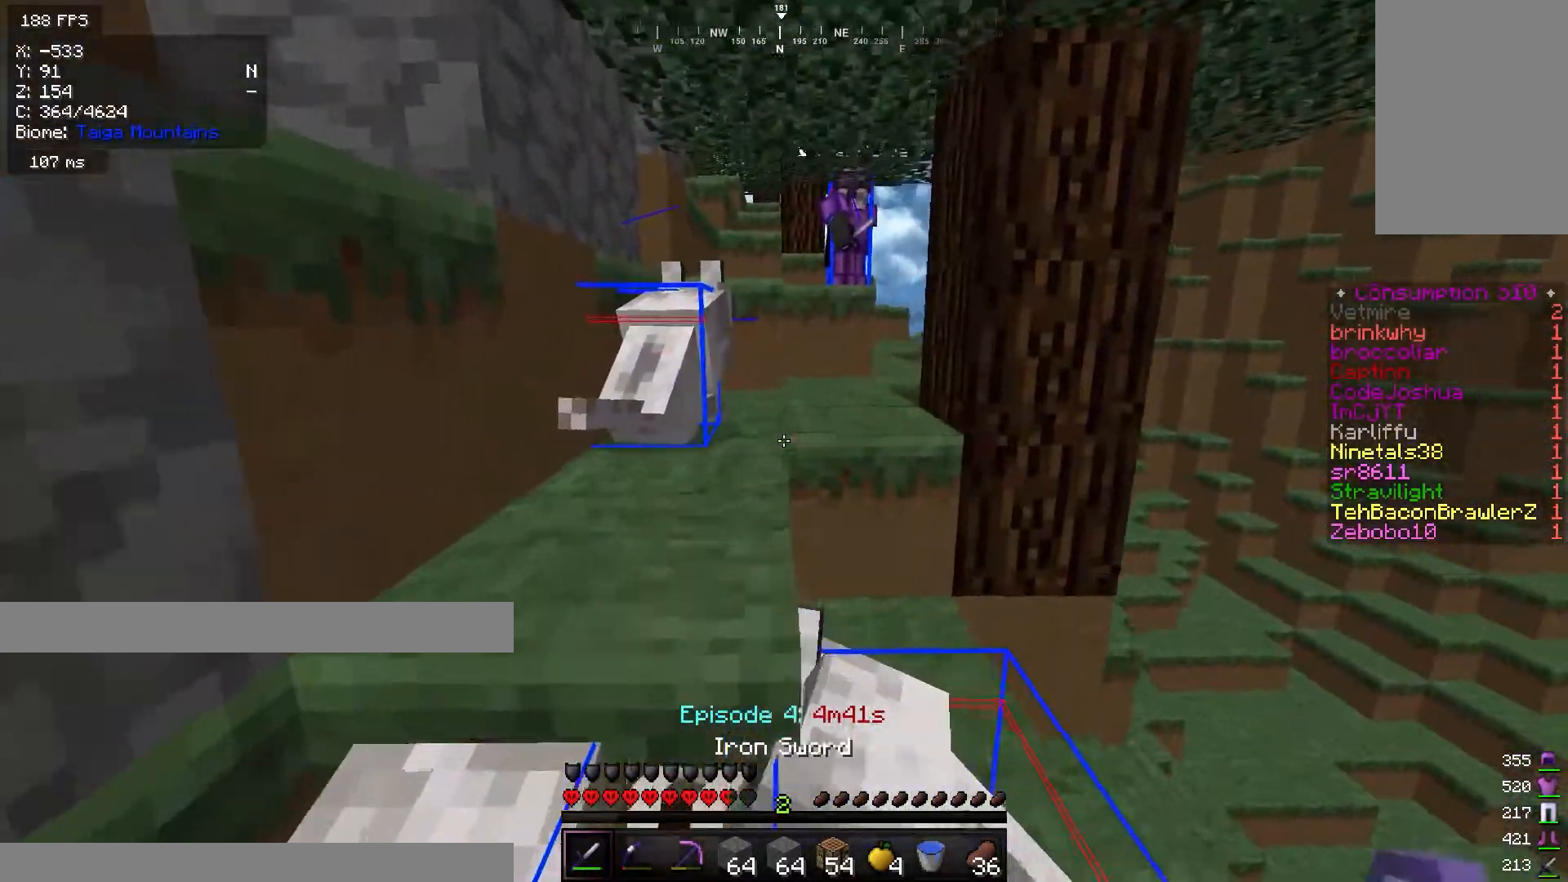
{"keys": ["w"], "mouse": [], "events": []}
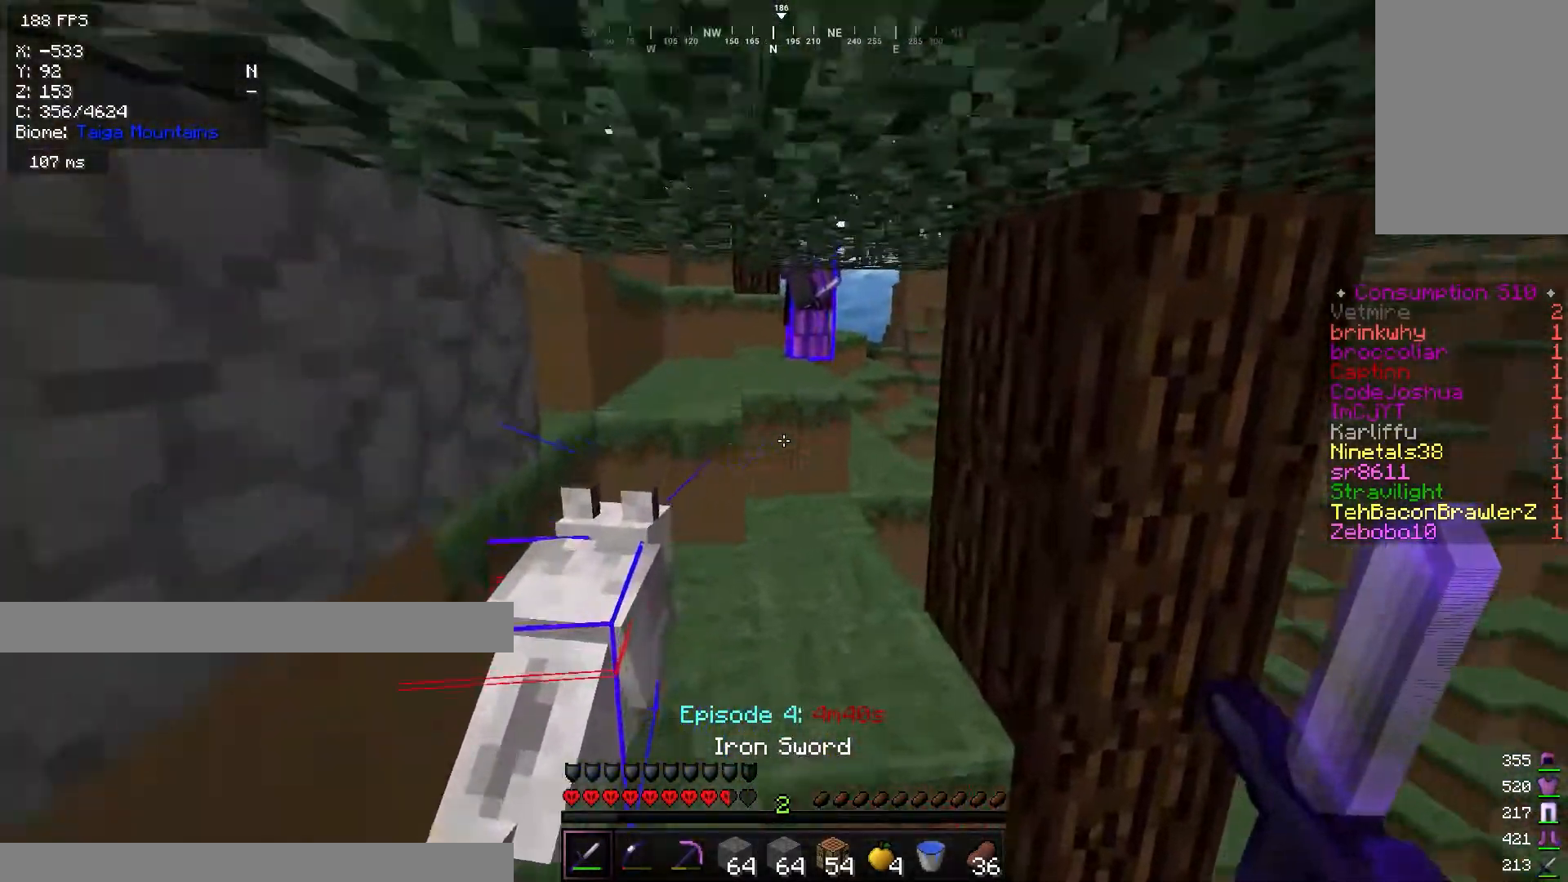
{"keys": ["w"], "mouse": [], "events": []}
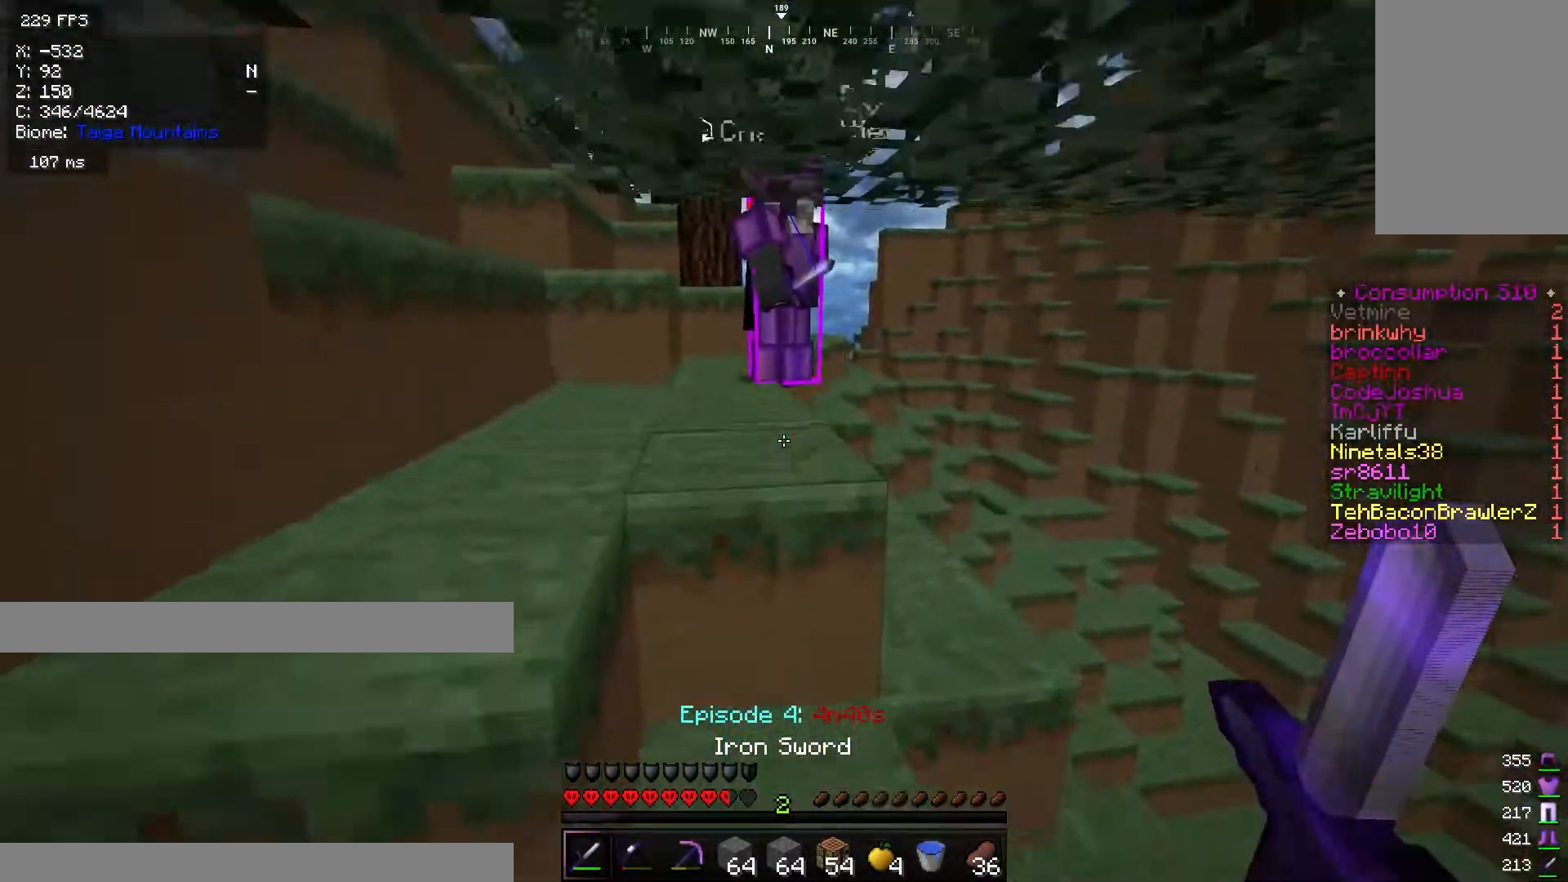
{"keys": ["w"], "mouse": [], "events": [[34, "d", "down"], [284, "d", "up"]]}
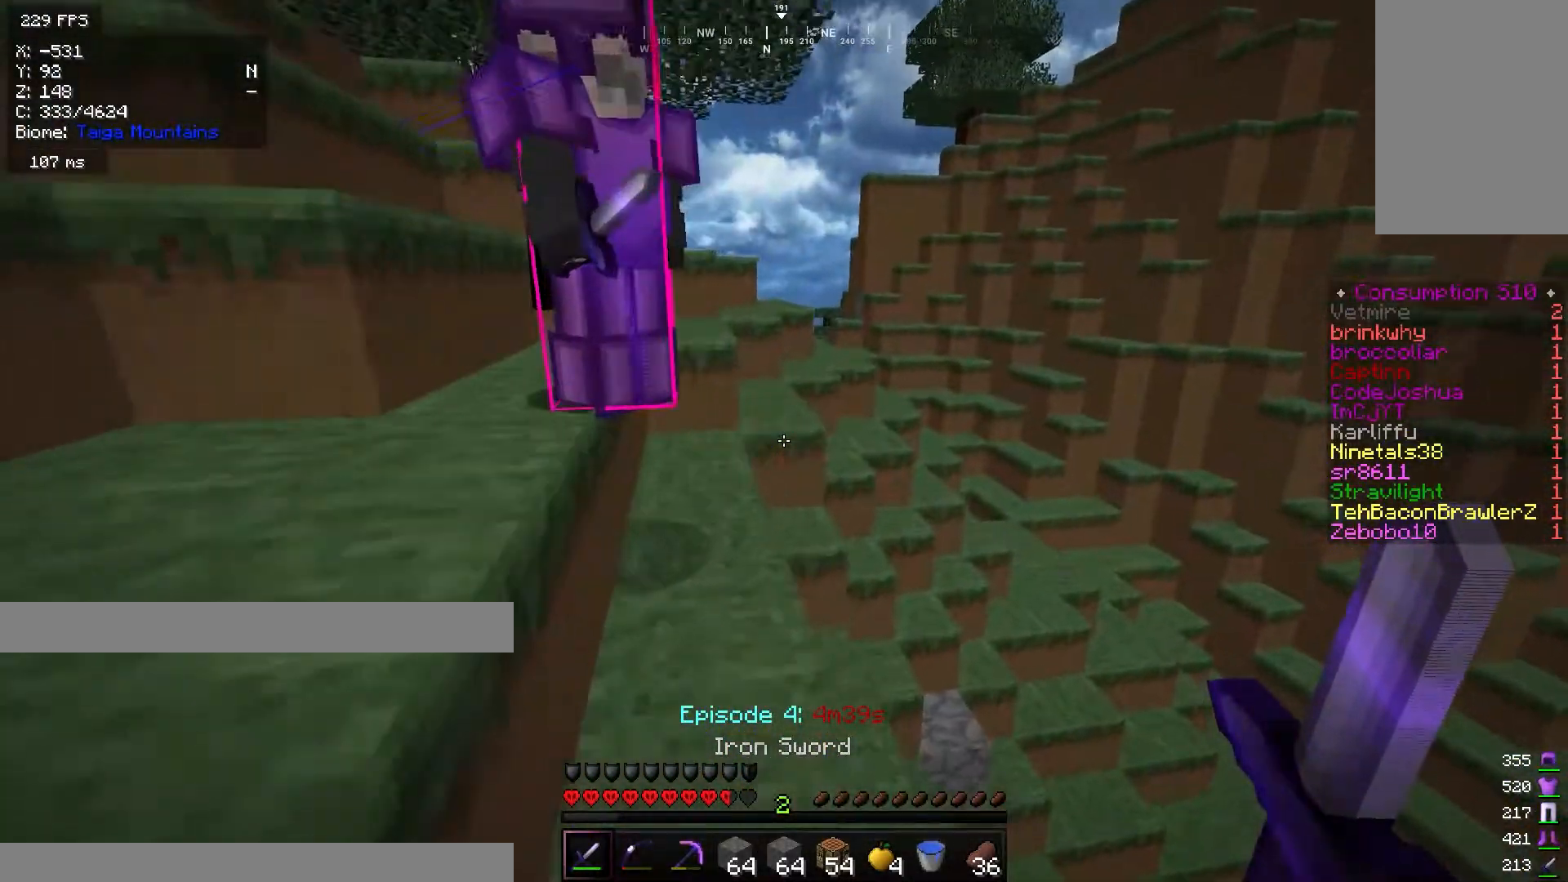
{"keys": ["w"], "mouse": [], "events": []}
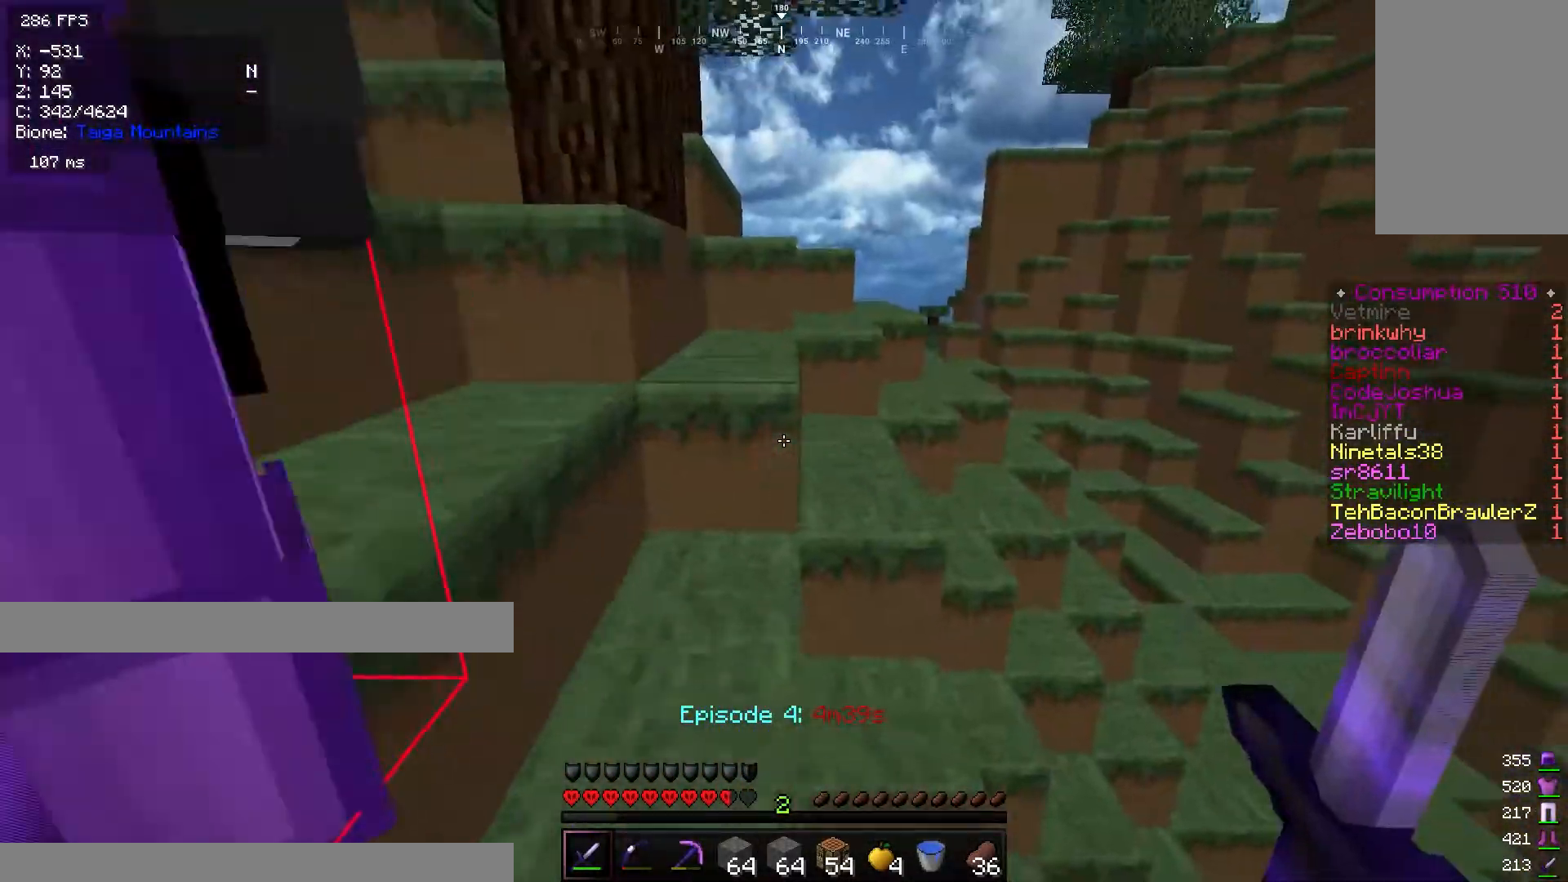
{"keys": ["w"], "mouse": [], "events": []}
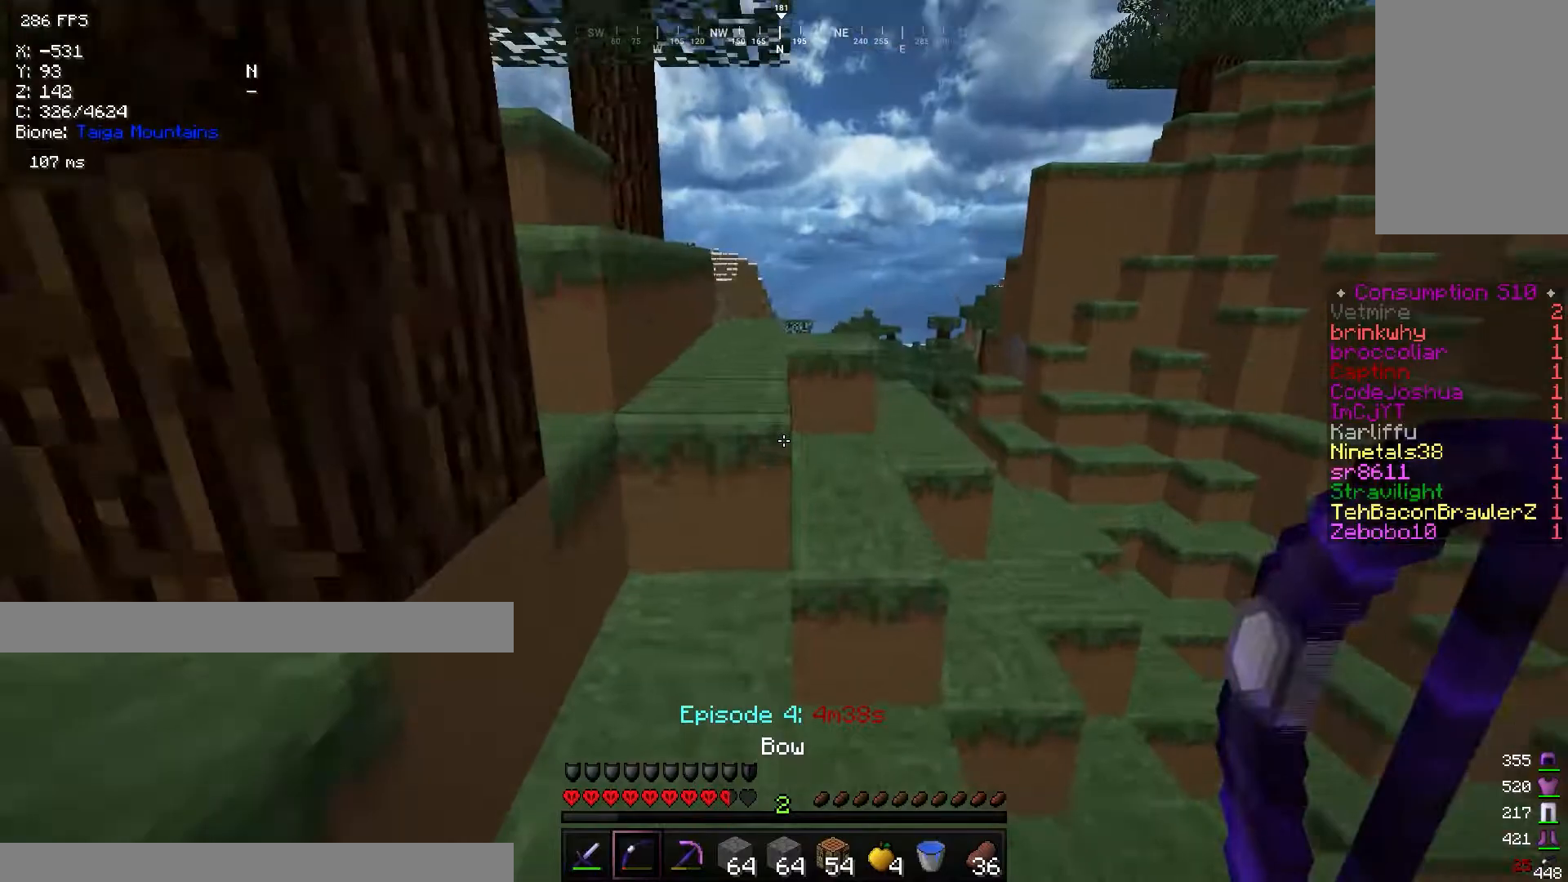
{"keys": ["w"], "mouse": [], "events": [[16, "a", "down"], [217, "a", "up"]]}
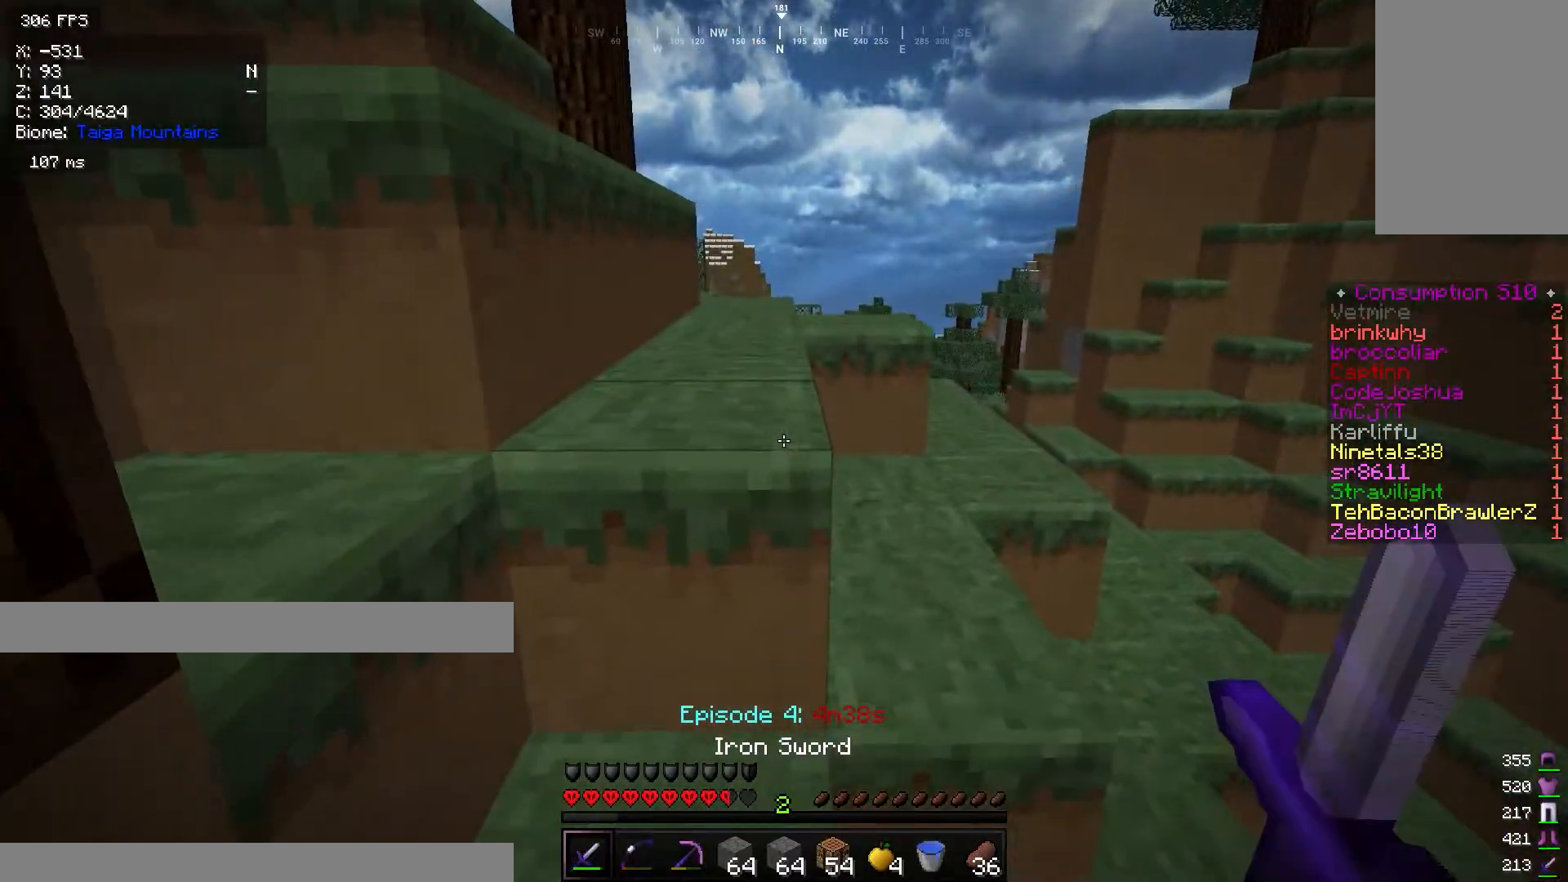
{"keys": ["w"], "mouse": [], "events": [[250, "d", "down"], [367, "d", "up"]]}
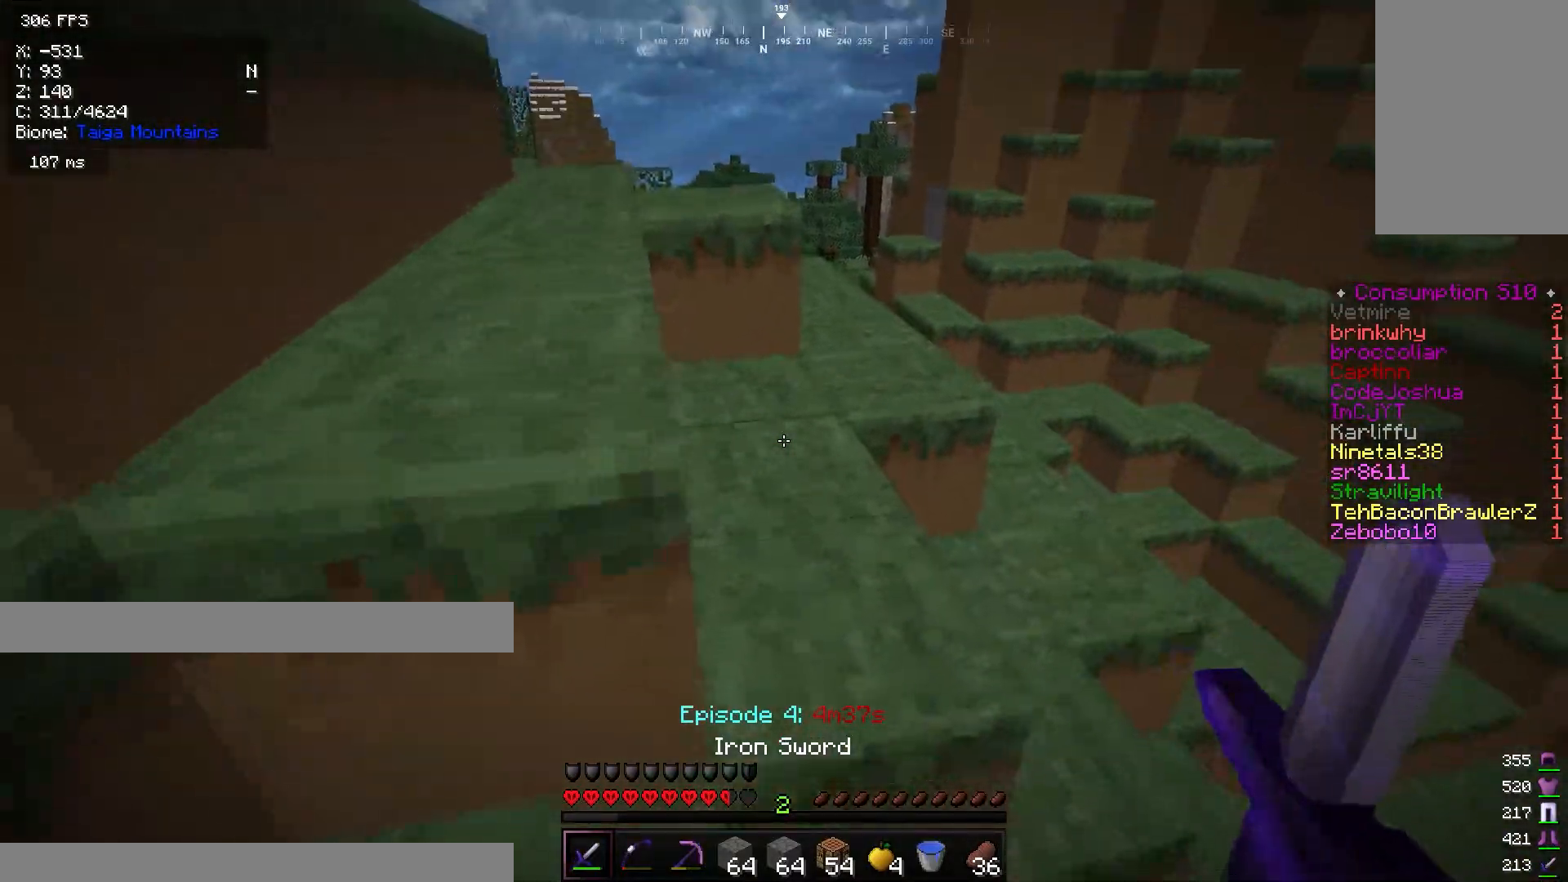
{"keys": ["d", "w"], "mouse": [], "events": [[333, "d", "down"]]}
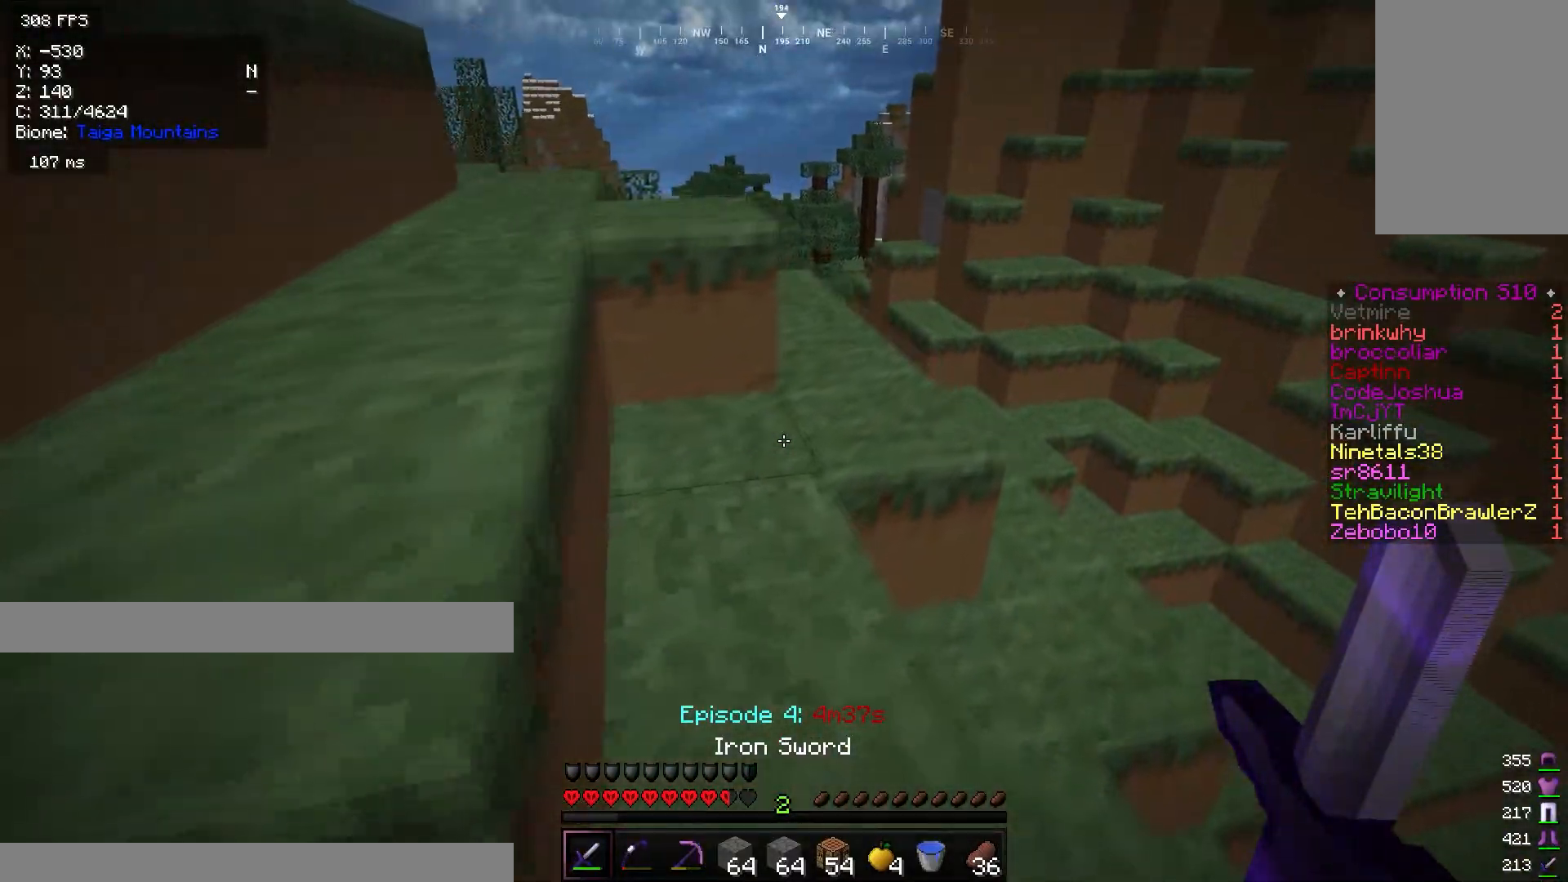
{"keys": ["w"], "mouse": [], "events": [[17, "d", "up"], [150, "d", "down"], [284, "d", "up"]]}
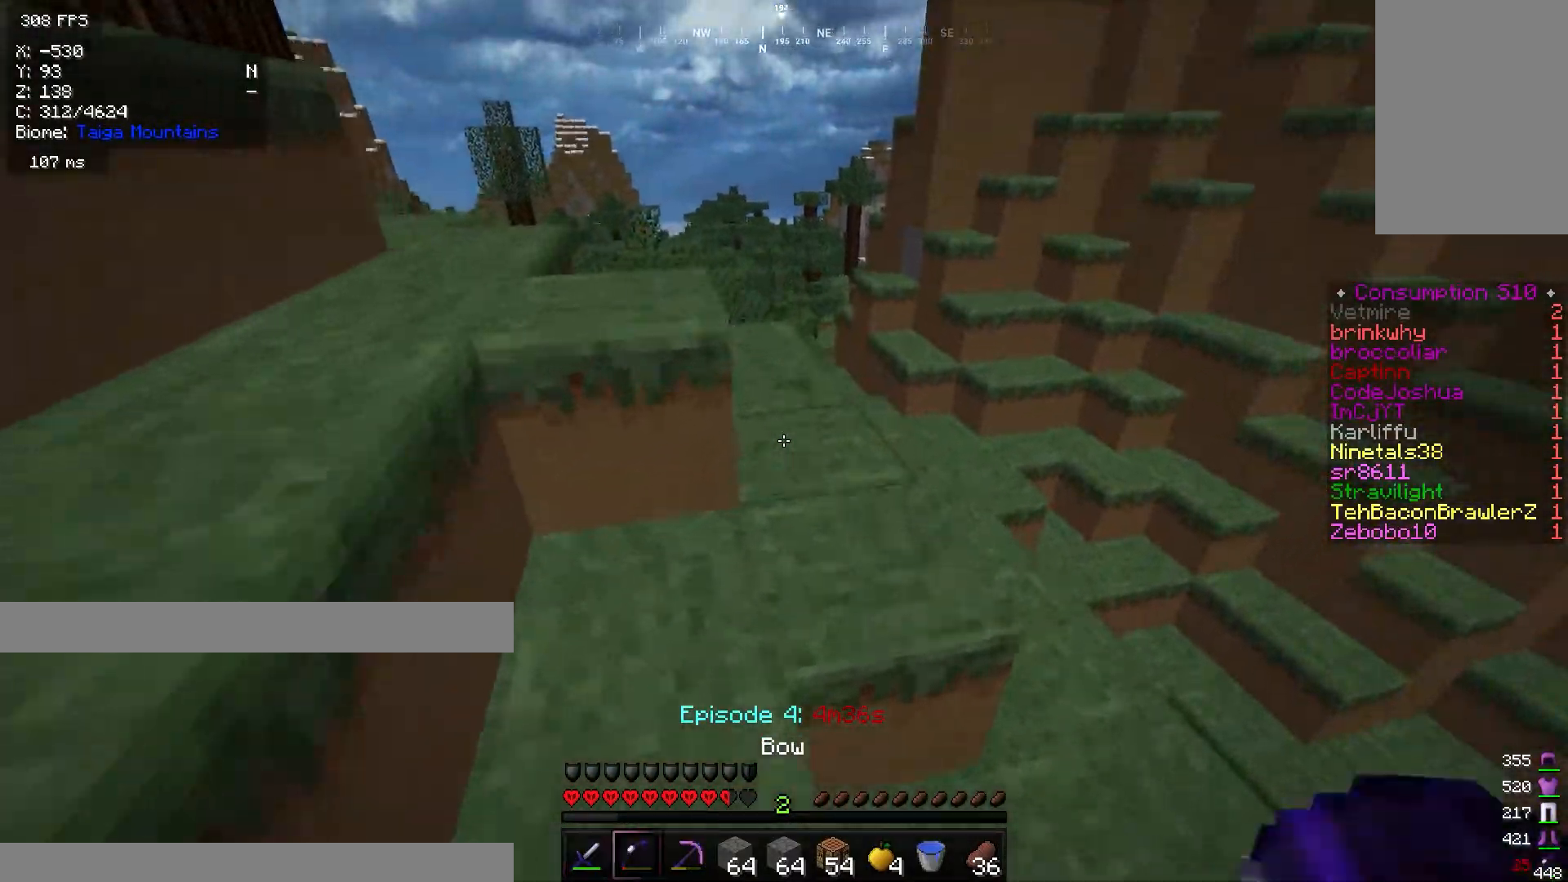
{"keys": ["w"], "mouse": [], "events": [[116, "d", "down"], [383, "d", "up"]]}
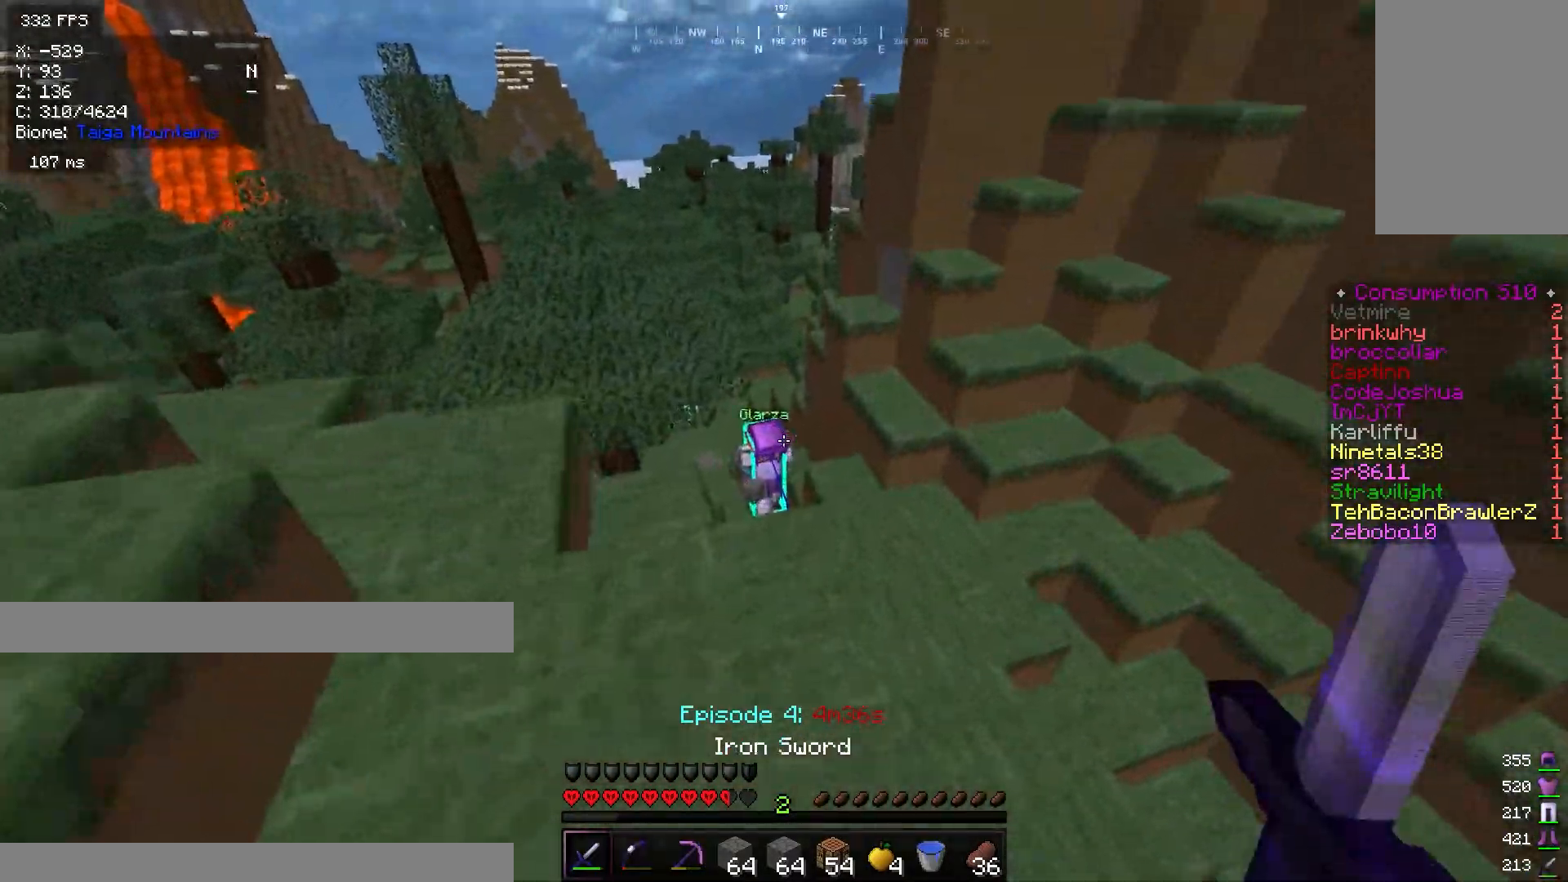
{"keys": ["d", "w"], "mouse": [], "events": [[250, "d", "down"]]}
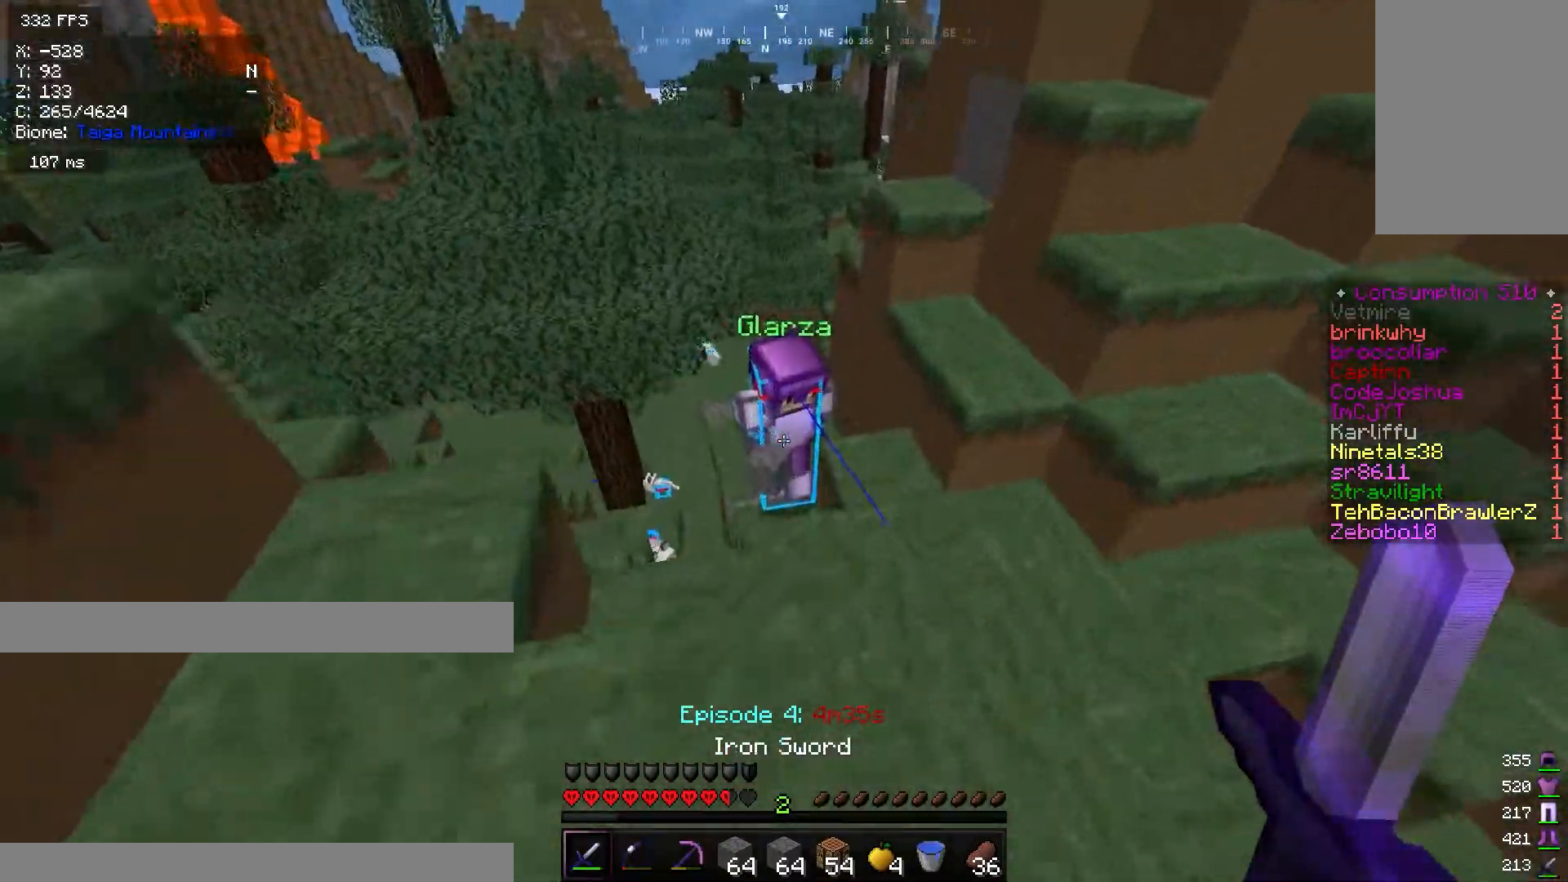
{"keys": [], "mouse": ["left"], "events": [[116, "d", "up"], [183, "mouse_left", "down"], [283, "mouse_left", "up"], [333, "mouse_left", "down"], [500, "w", "up"]]}
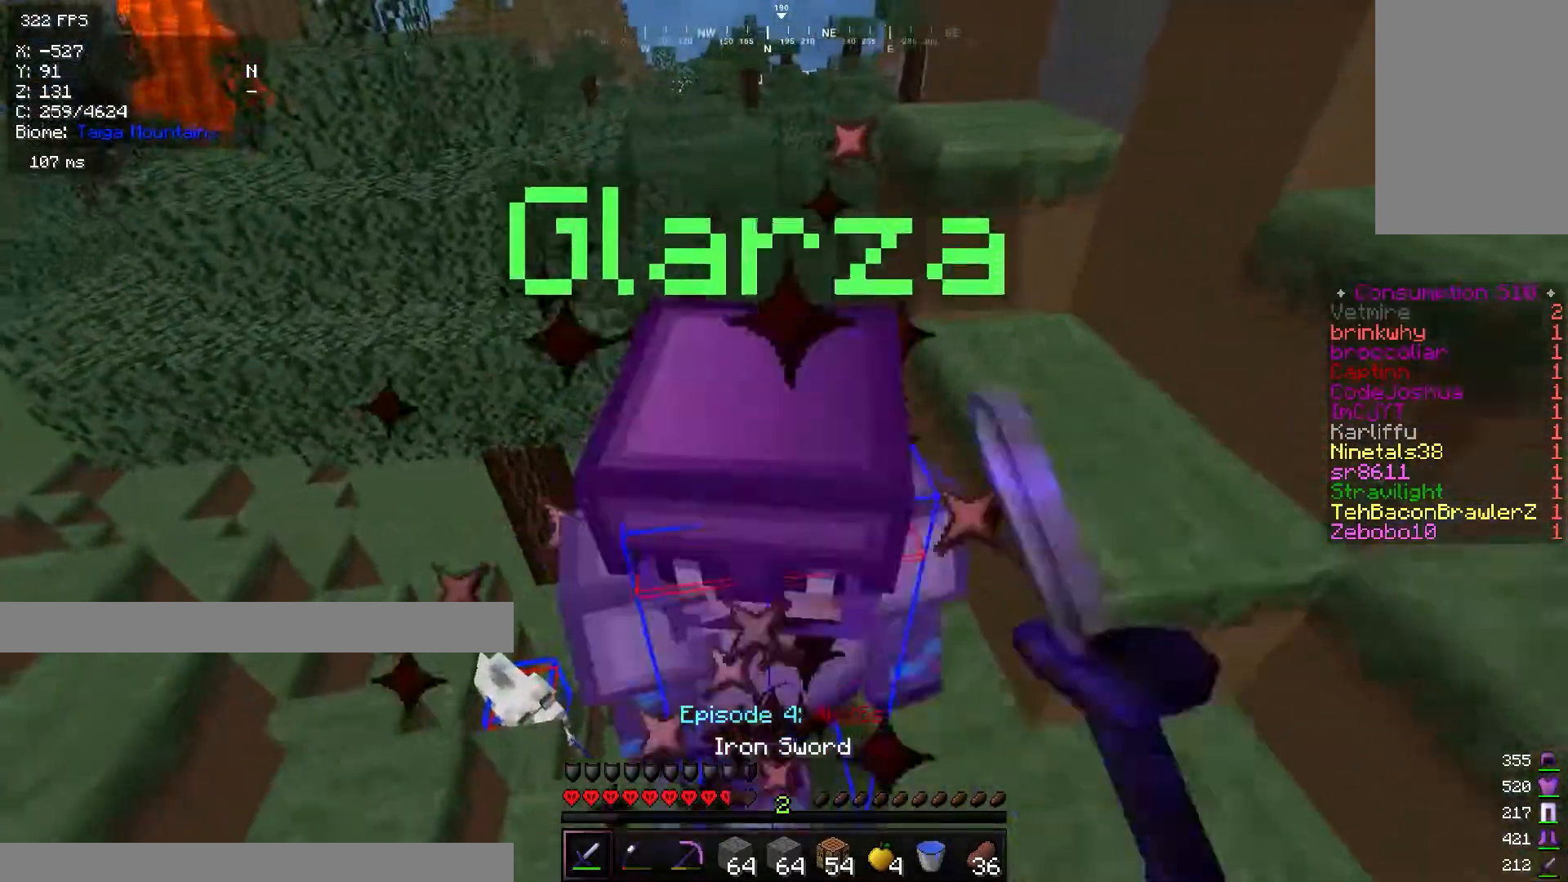
{"keys": ["w"], "mouse": ["left"]}
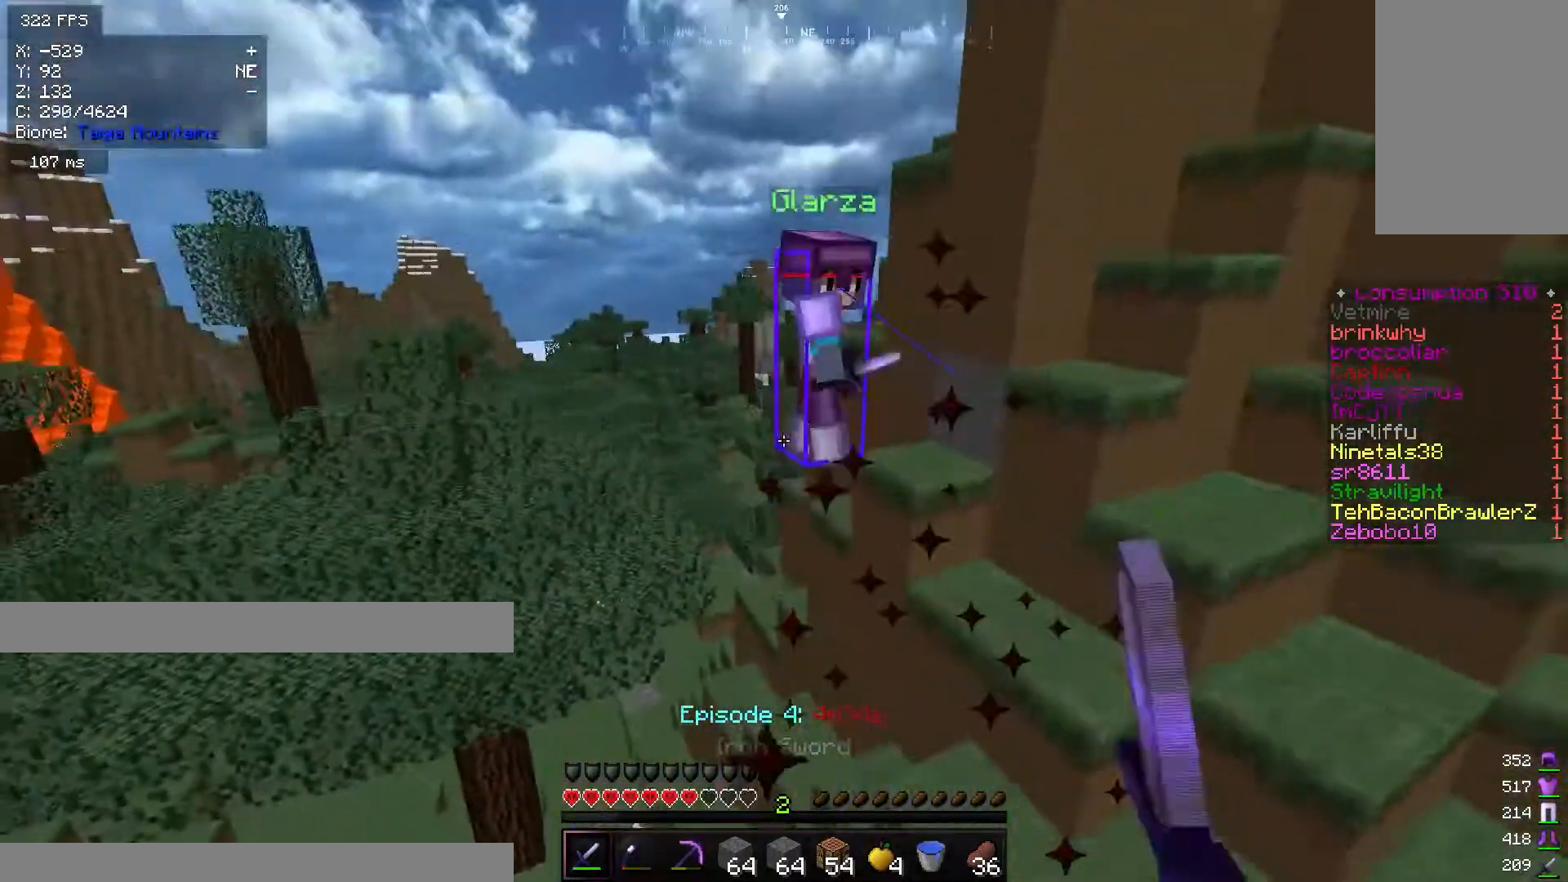
{"keys": ["d", "w"], "mouse": [], "events": [[50, "mouse_left", "up"], [100, "mouse_left", "down"], [167, "d", "down"], [200, "mouse_left", "up"]]}
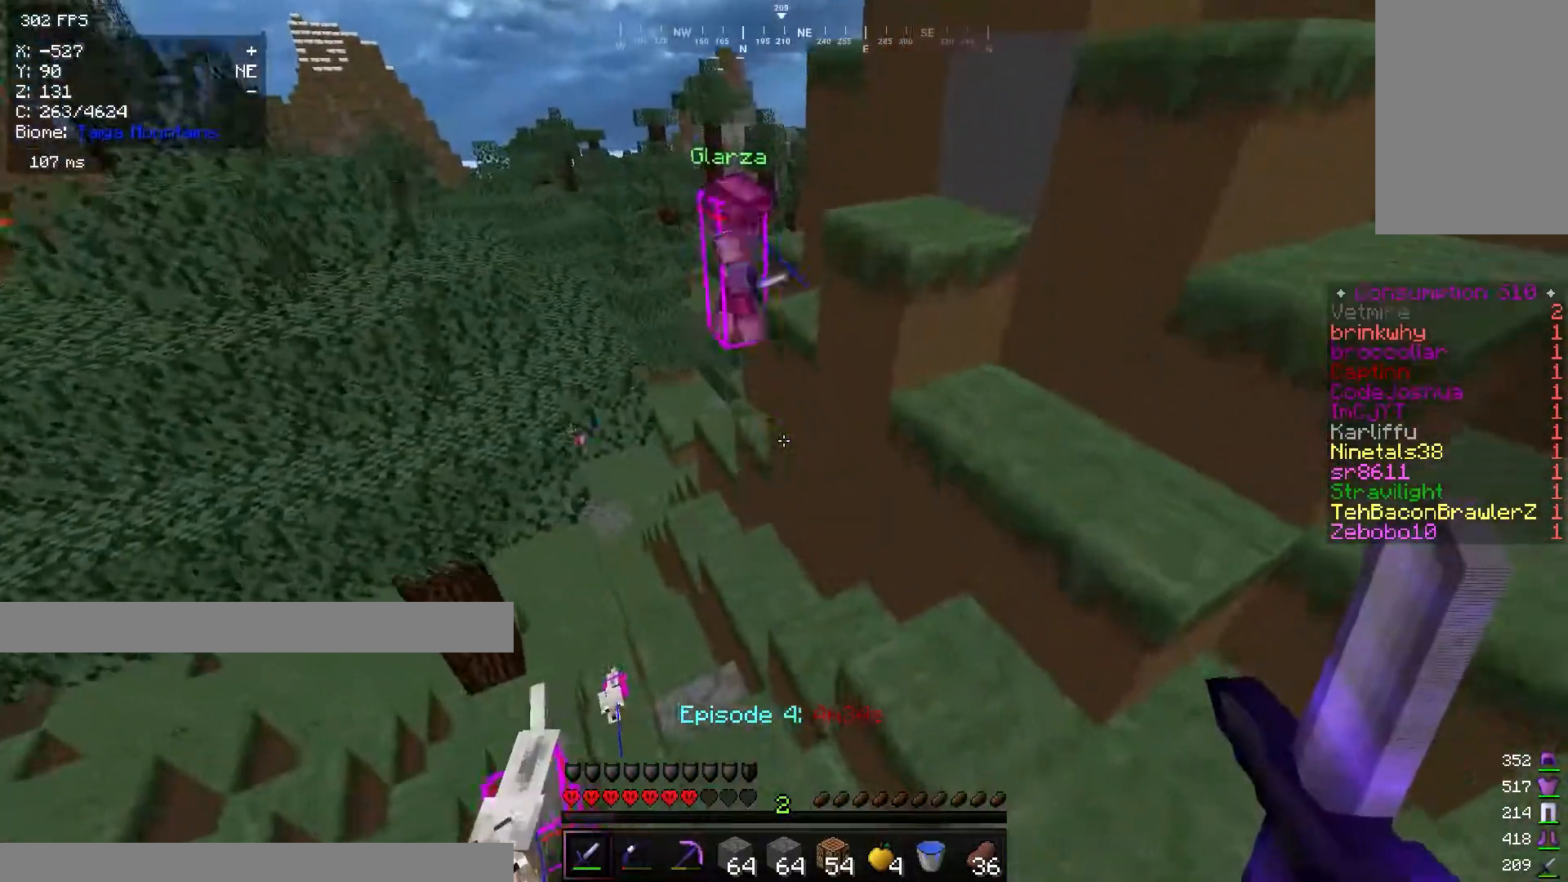
{"keys": ["d", "w"], "mouse": [], "events": [[184, "d", "up"], [367, "d", "down"]]}
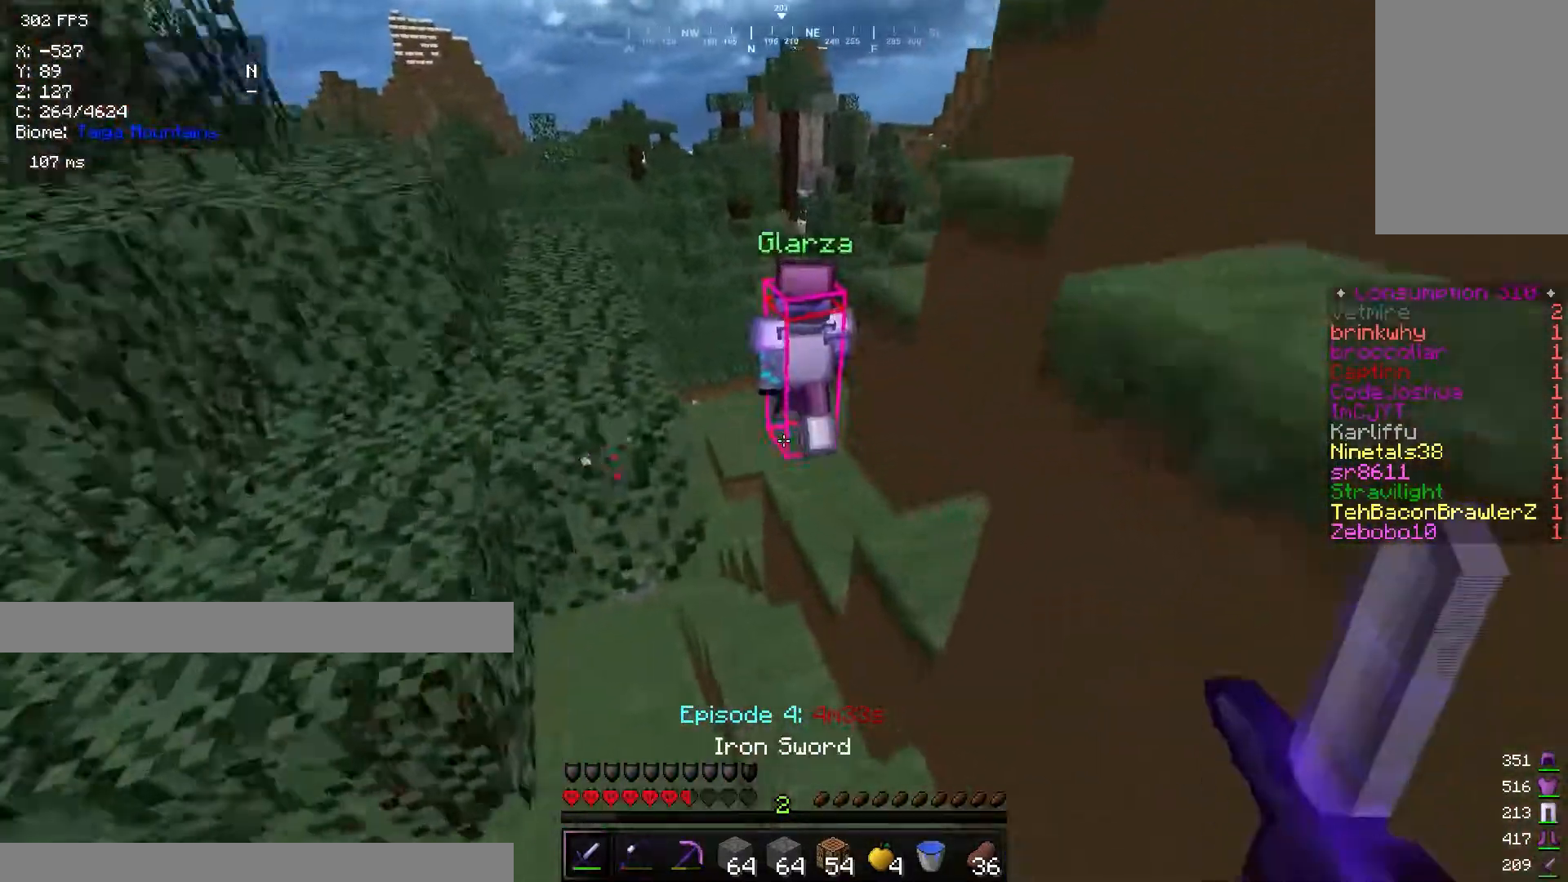
{"keys": ["a", "w"], "mouse": ["left"], "events": [[100, "d", "up"], [333, "a", "down"], [500, "mouse_left", "down"]]}
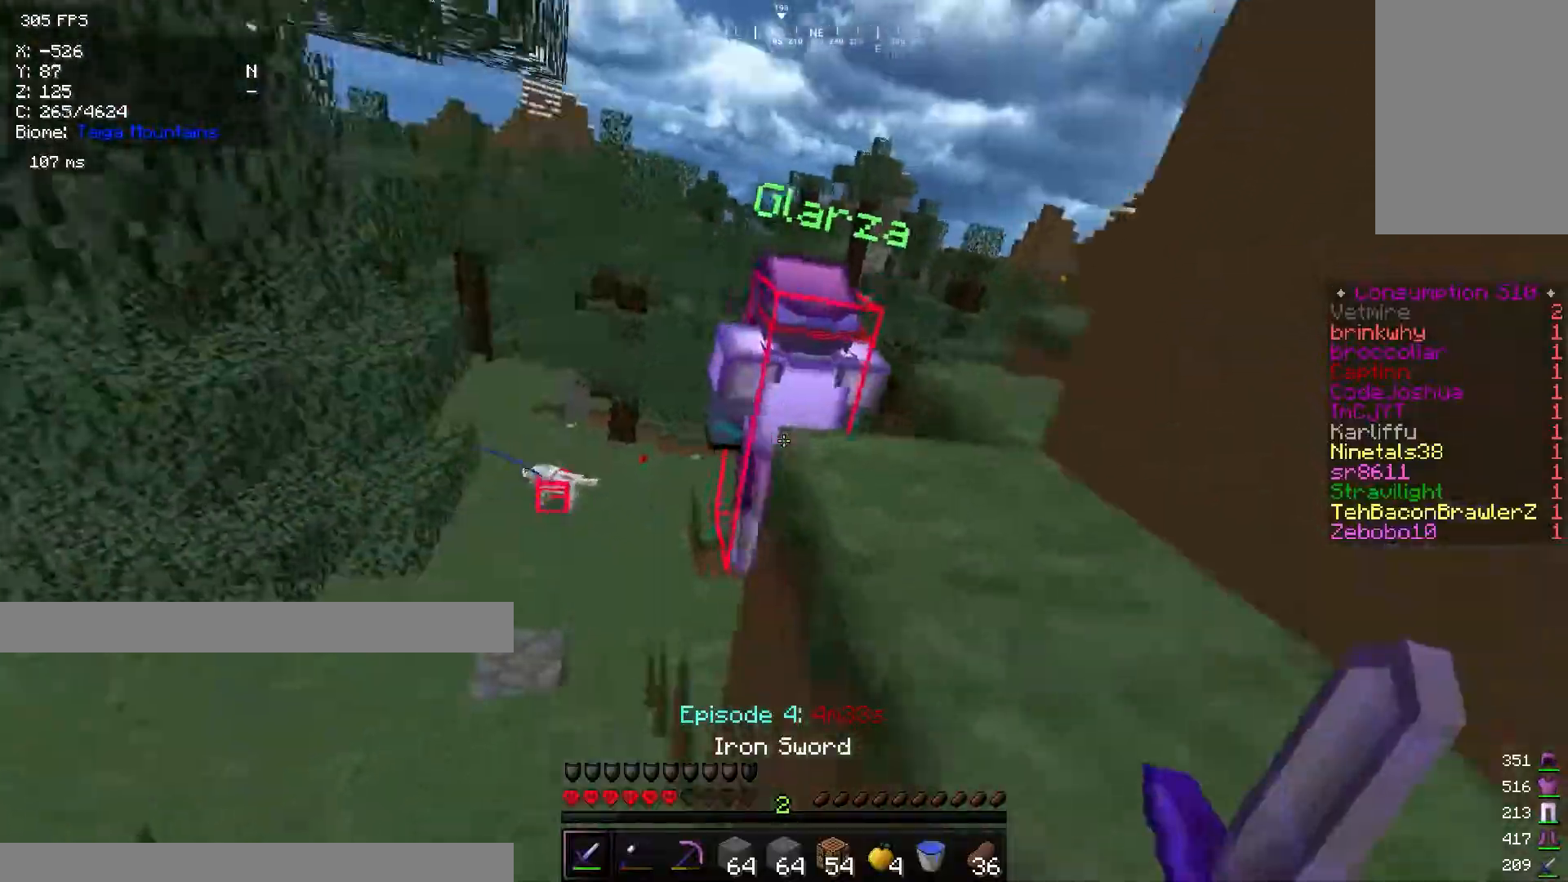
{"keys": ["w"], "mouse": [], "events": [[100, "mouse_left", "up"], [167, "a", "up"], [167, "mouse_left", "down"], [250, "mouse_left", "up"], [334, "mouse_left", "down"], [417, "mouse_left", "up"]]}
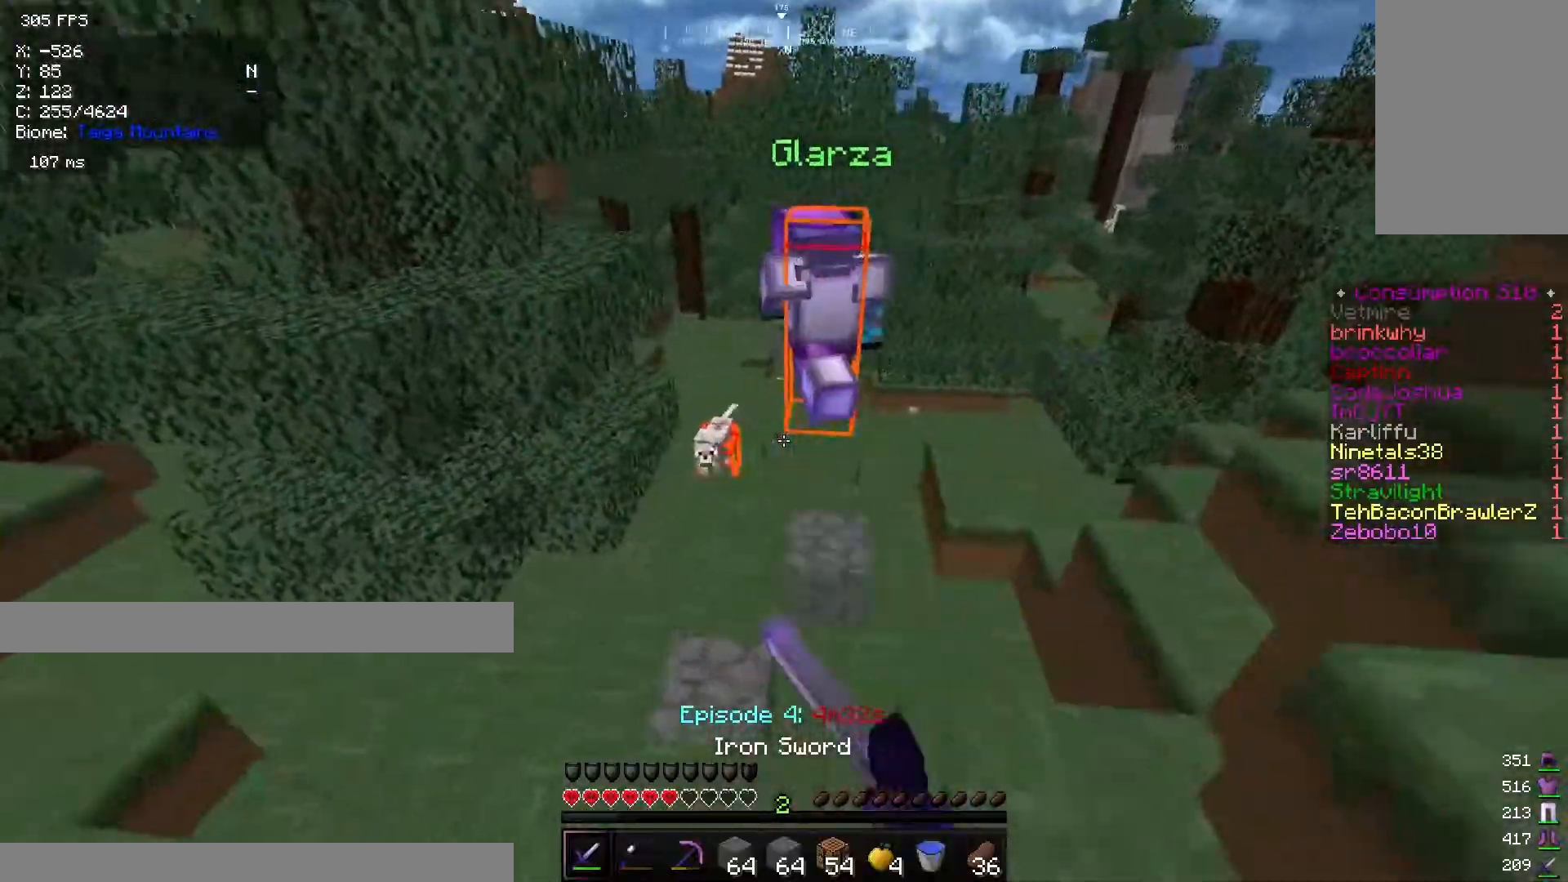
{"keys": ["w"], "mouse": [], "events": []}
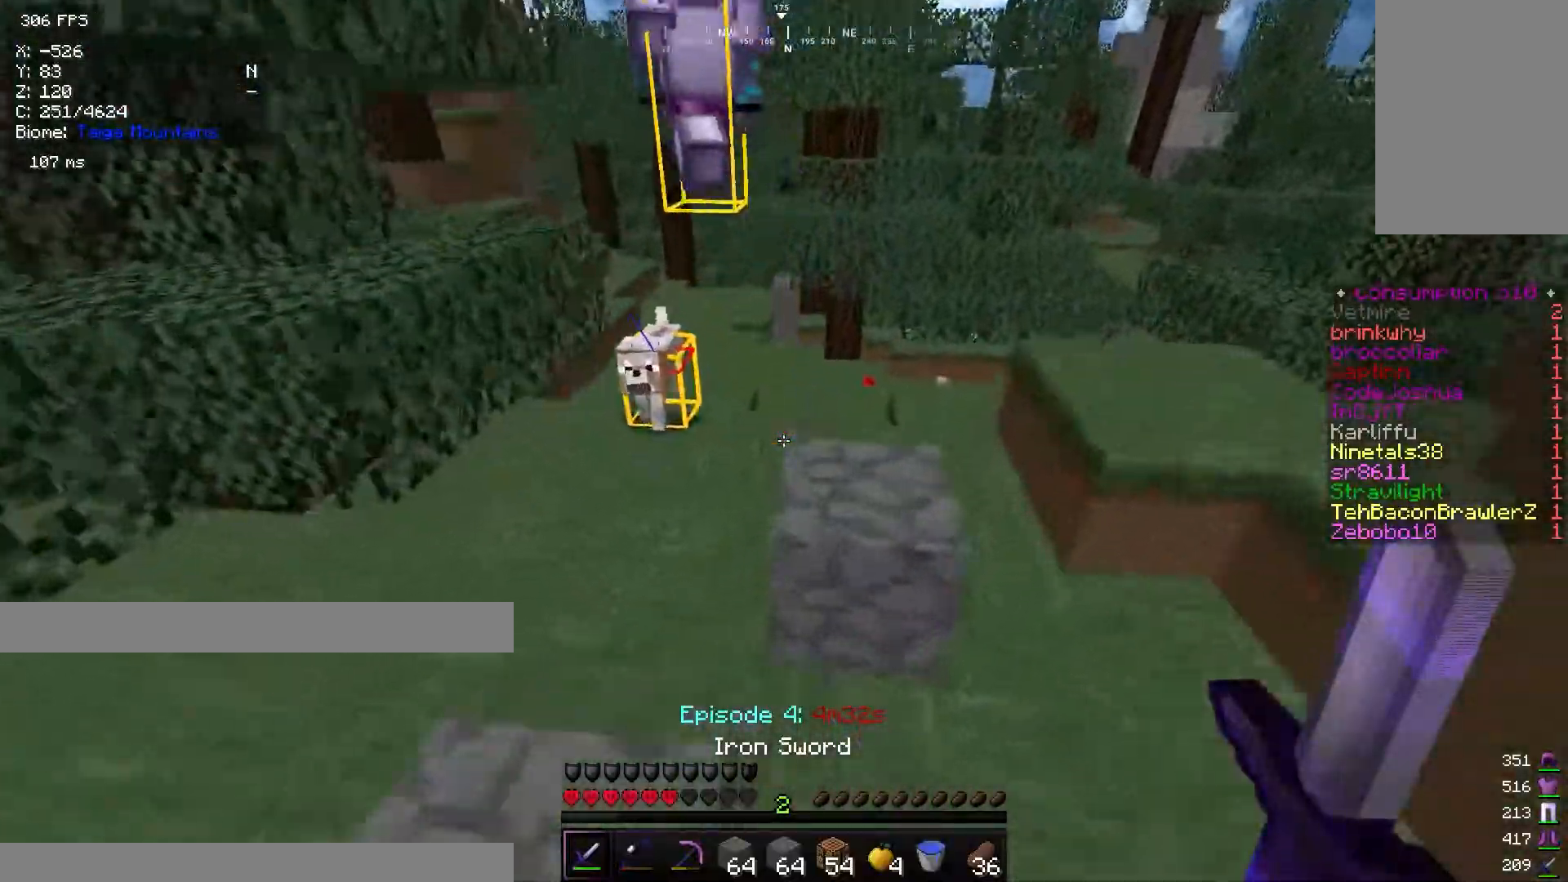
{"keys": ["w"], "mouse": [], "events": [[167, "d", "down"], [234, "d", "up"]]}
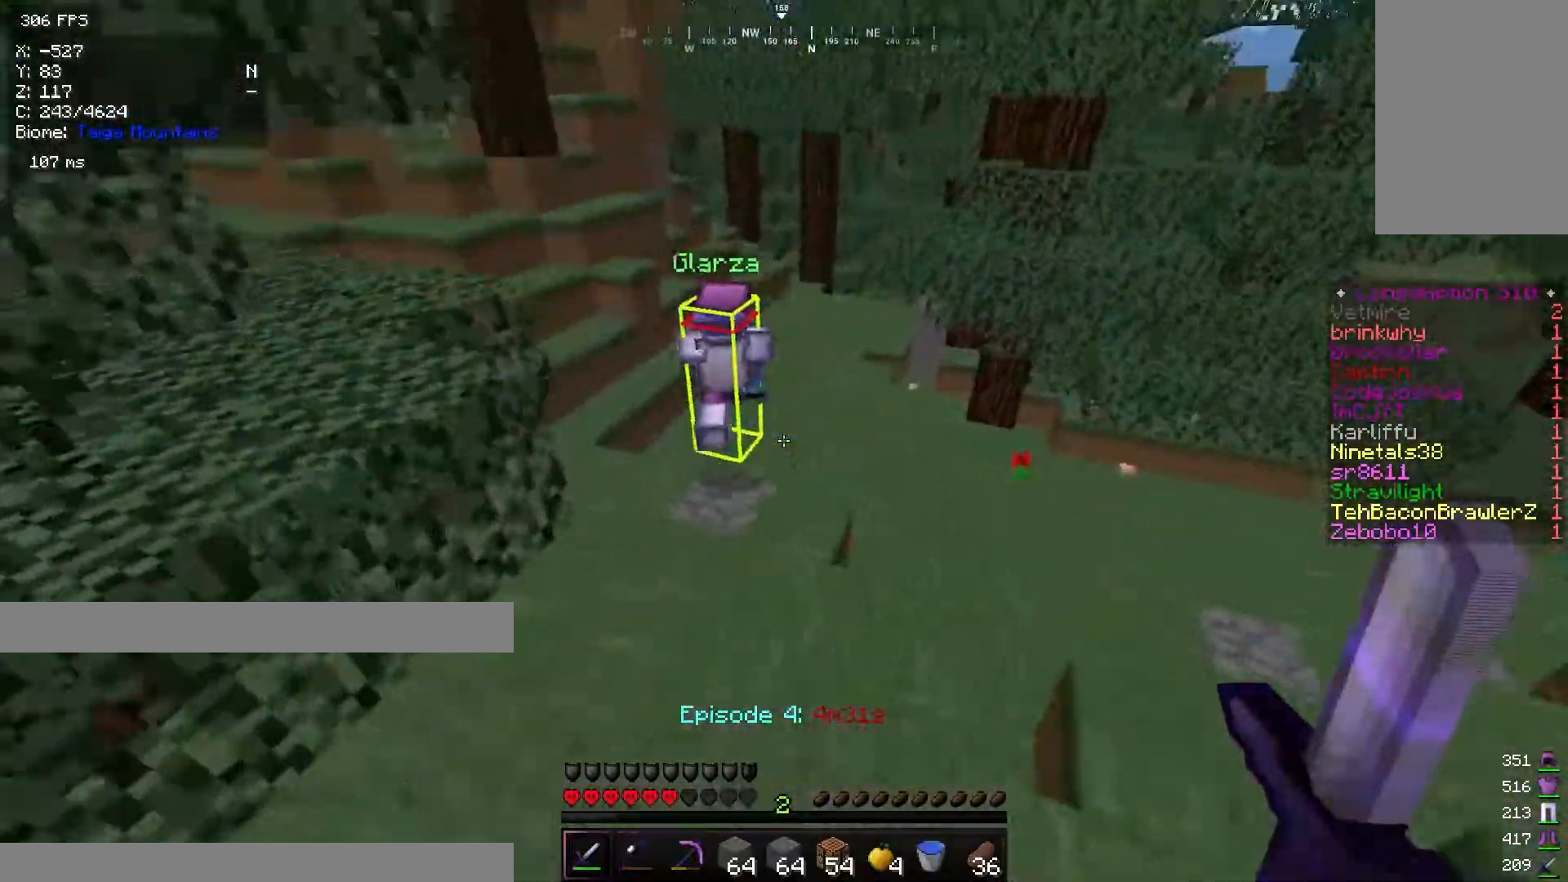
{"keys": ["w"], "mouse": [], "events": [[150, "a", "down"], [417, "a", "up"]]}
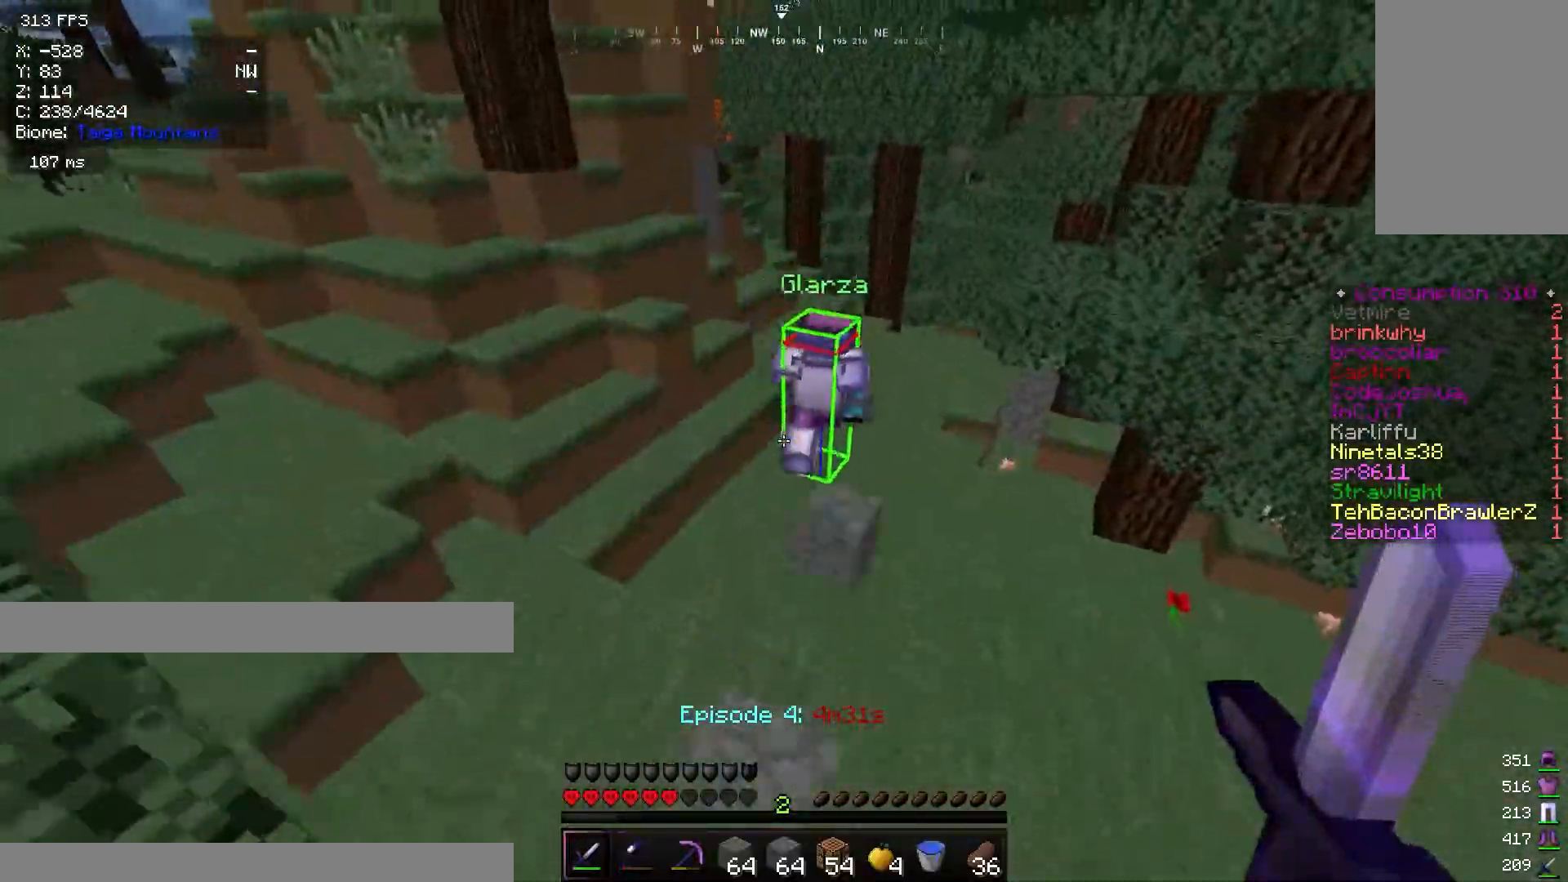
{"keys": ["w"], "mouse": [], "events": []}
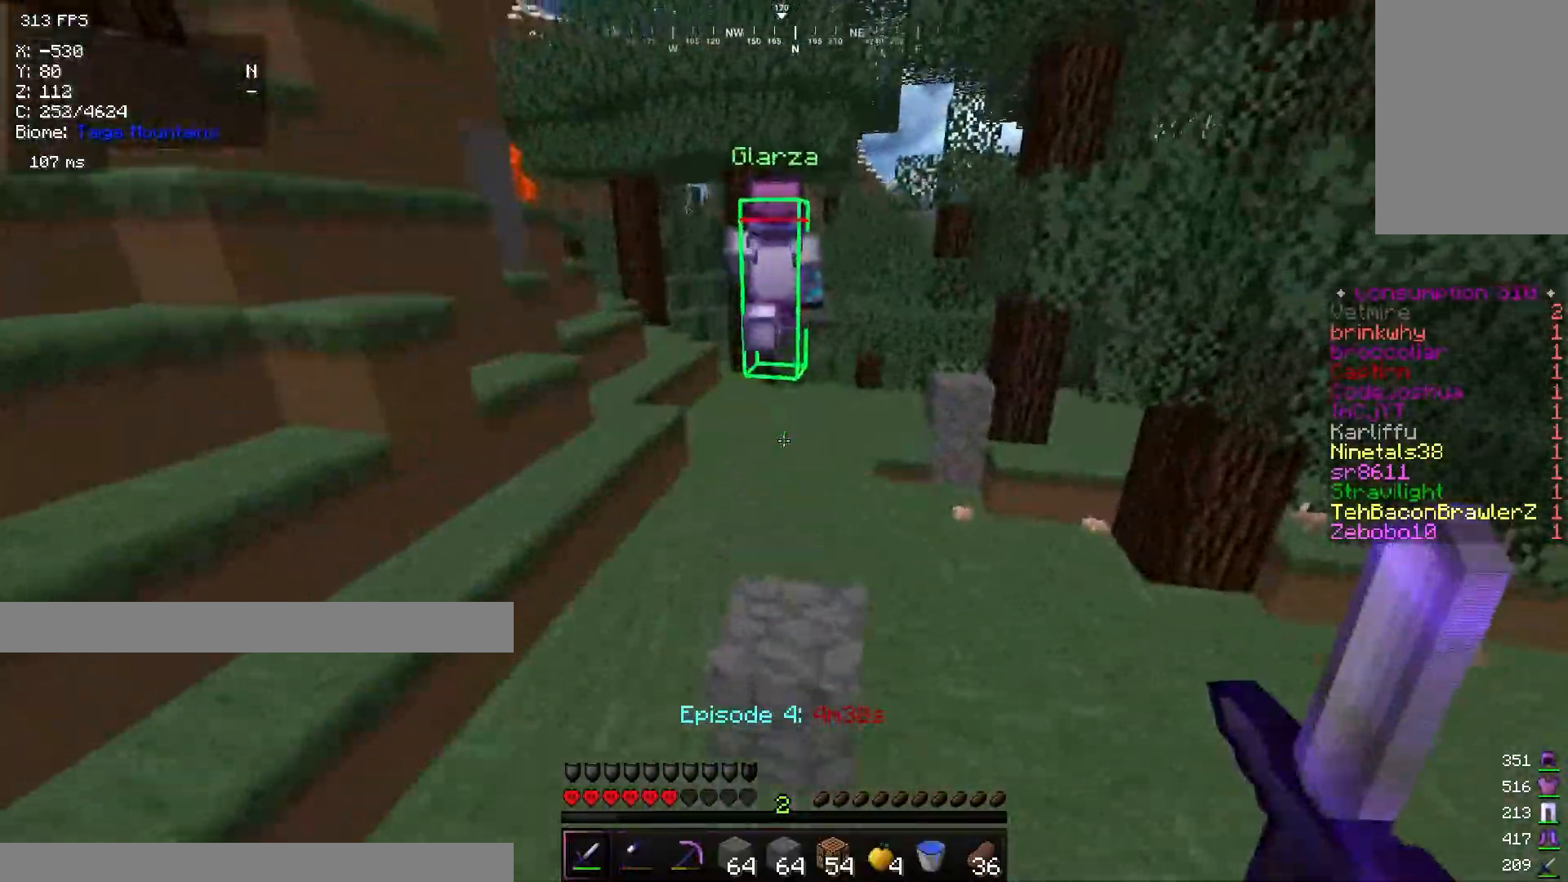
{"keys": ["w"], "mouse": [], "events": []}
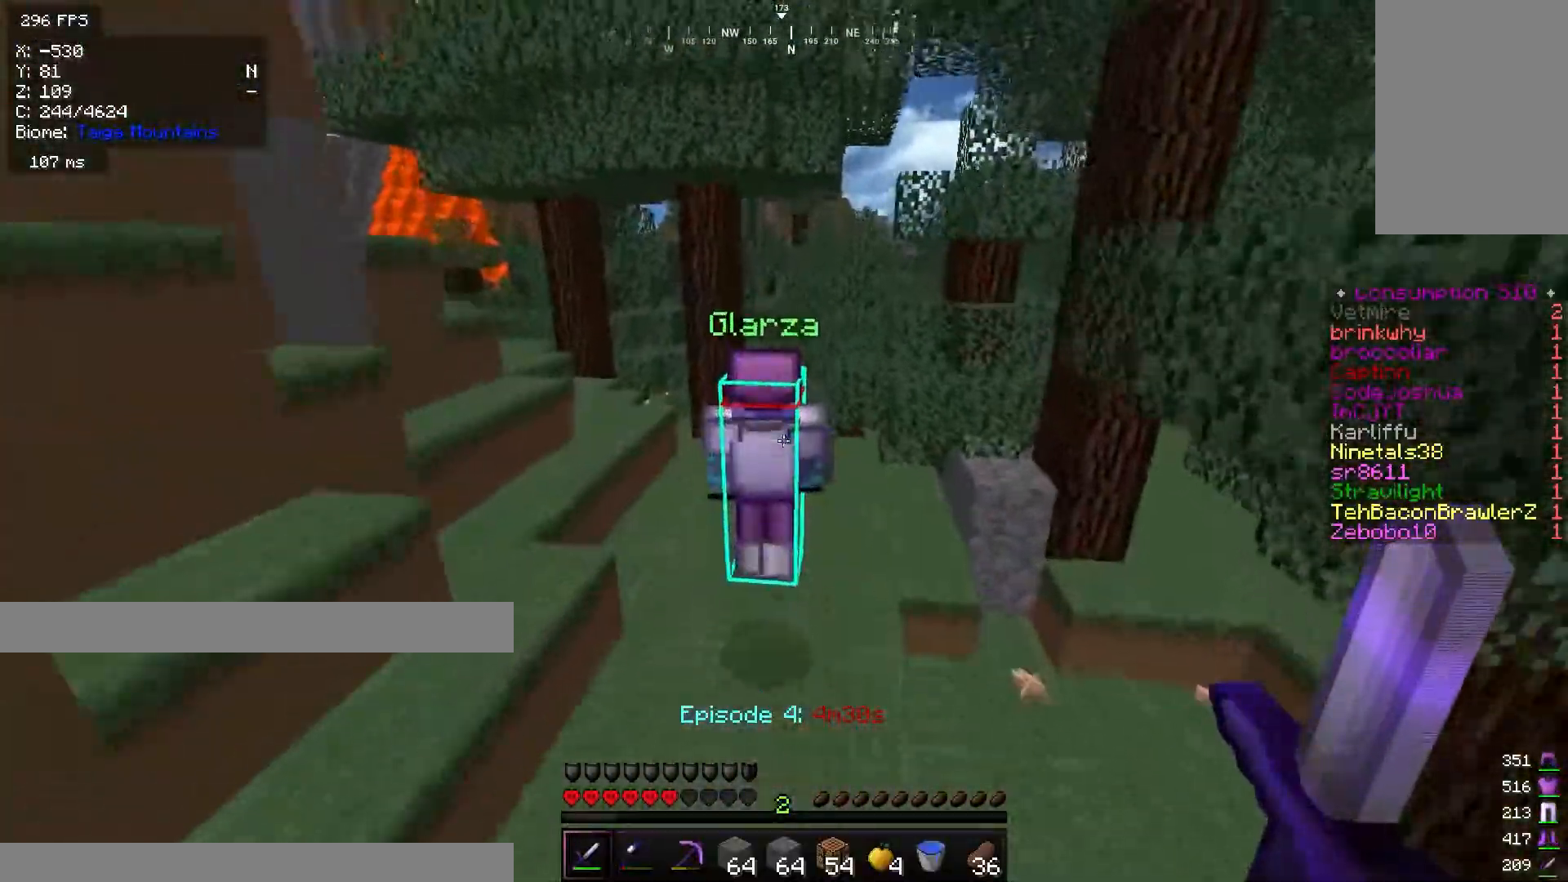
{"keys": ["w"], "mouse": [], "events": []}